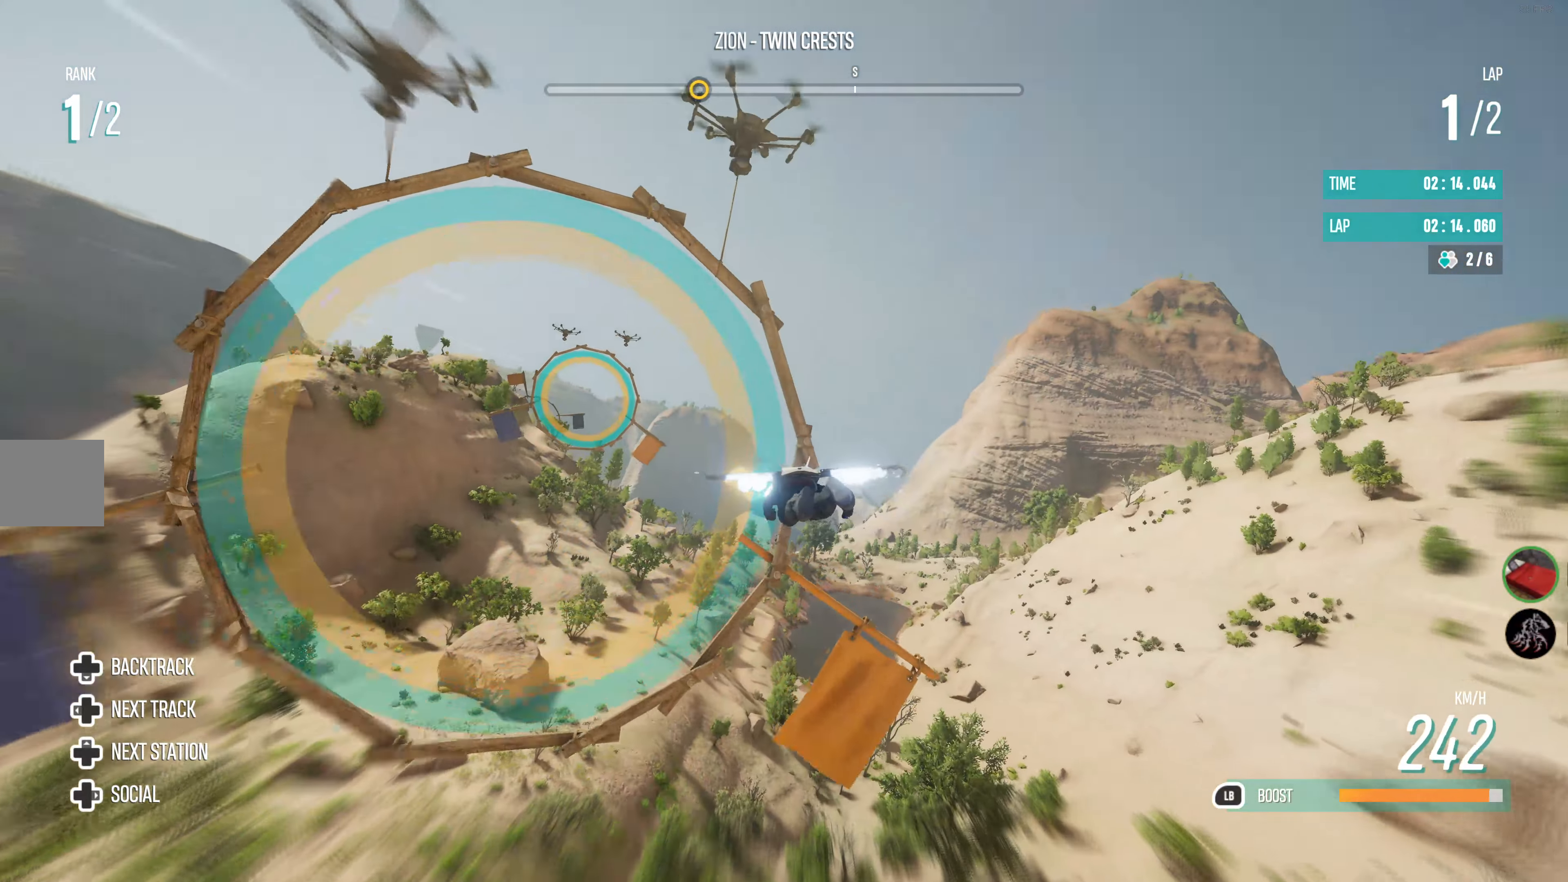
Gameplay with a controller (PlayStation layout); each line is a JSON object with the inputs held at the frame after it. "events" lists button and stick changes between this image and that frame as [ms after this image, input, new state], when the widget could be followed in between.
{"buttons": ["R2"], "left_stick": "center", "right_stick": "center", "events": [[83, "R2", "down"], [83, "left_stick", "center"], [183, "left_stick", "left"], [300, "left_stick", "center"], [366, "left_stick", "left"], [466, "left_stick", "center"]]}
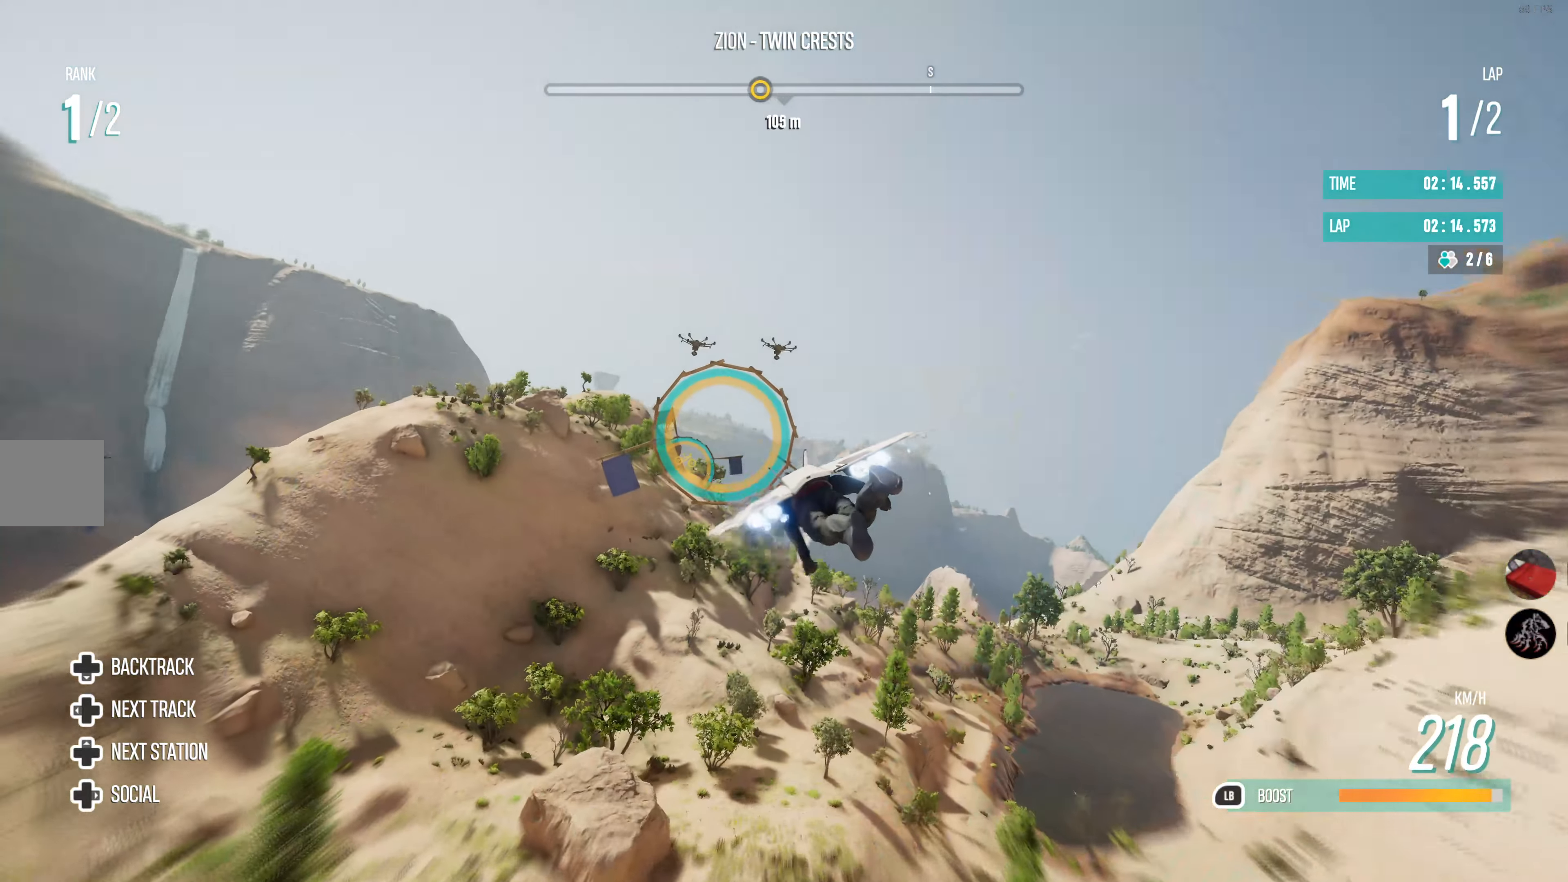
{"buttons": ["R2"], "left_stick": "right", "right_stick": "center", "events": [[116, "L1", "down"], [216, "left_stick", "right"], [316, "L1", "up"]]}
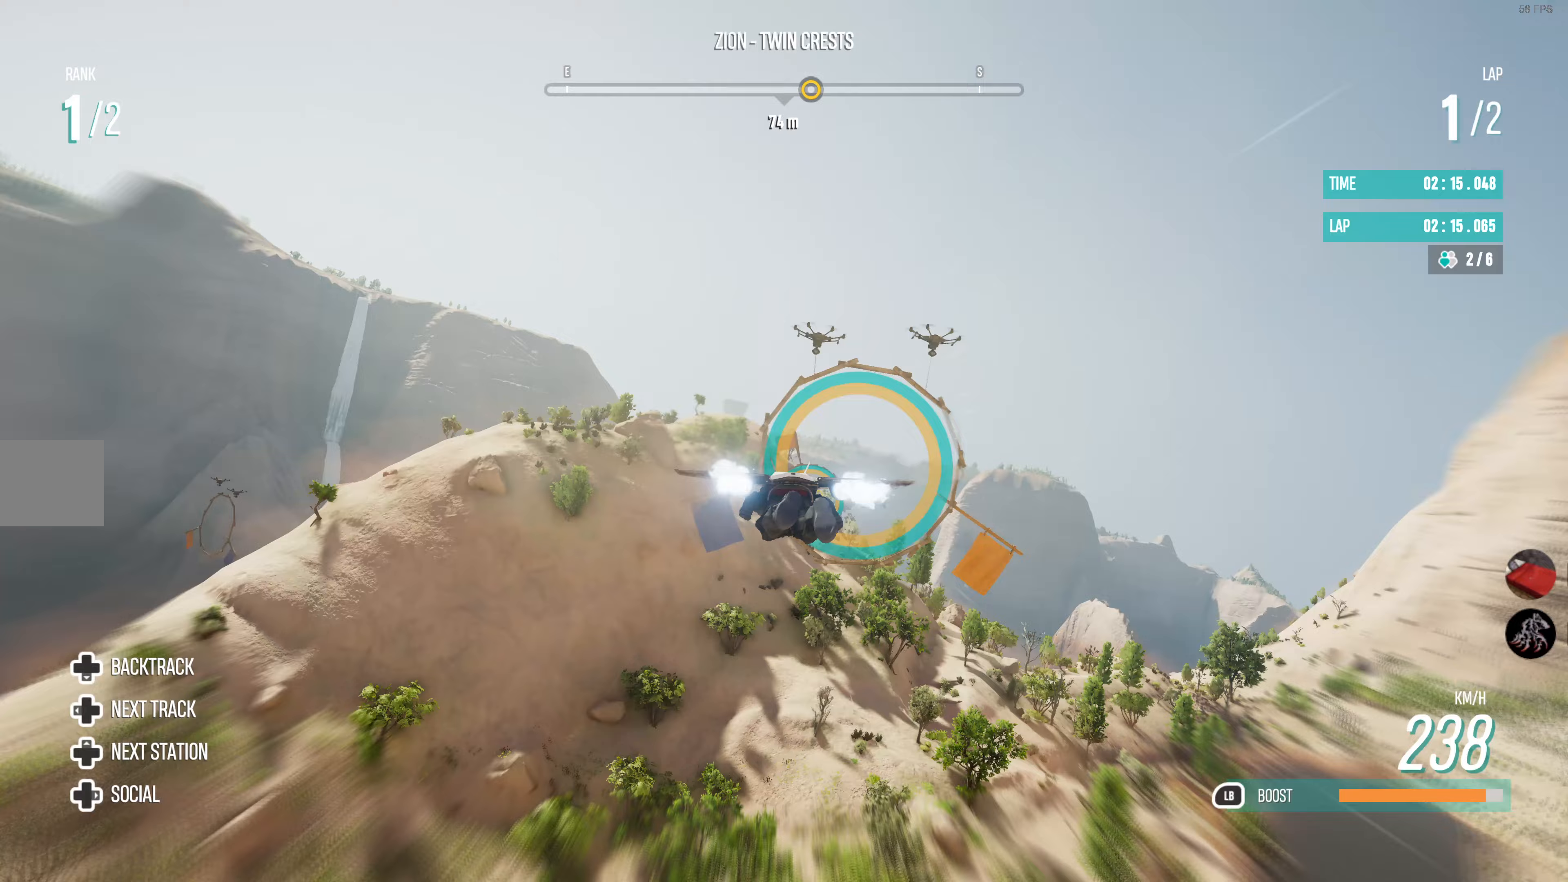
{"buttons": ["L1", "R2"], "left_stick": "center", "right_stick": "center", "events": [[33, "left_stick", "center"], [183, "L1", "down"], [350, "left_stick", "right"], [467, "left_stick", "center"]]}
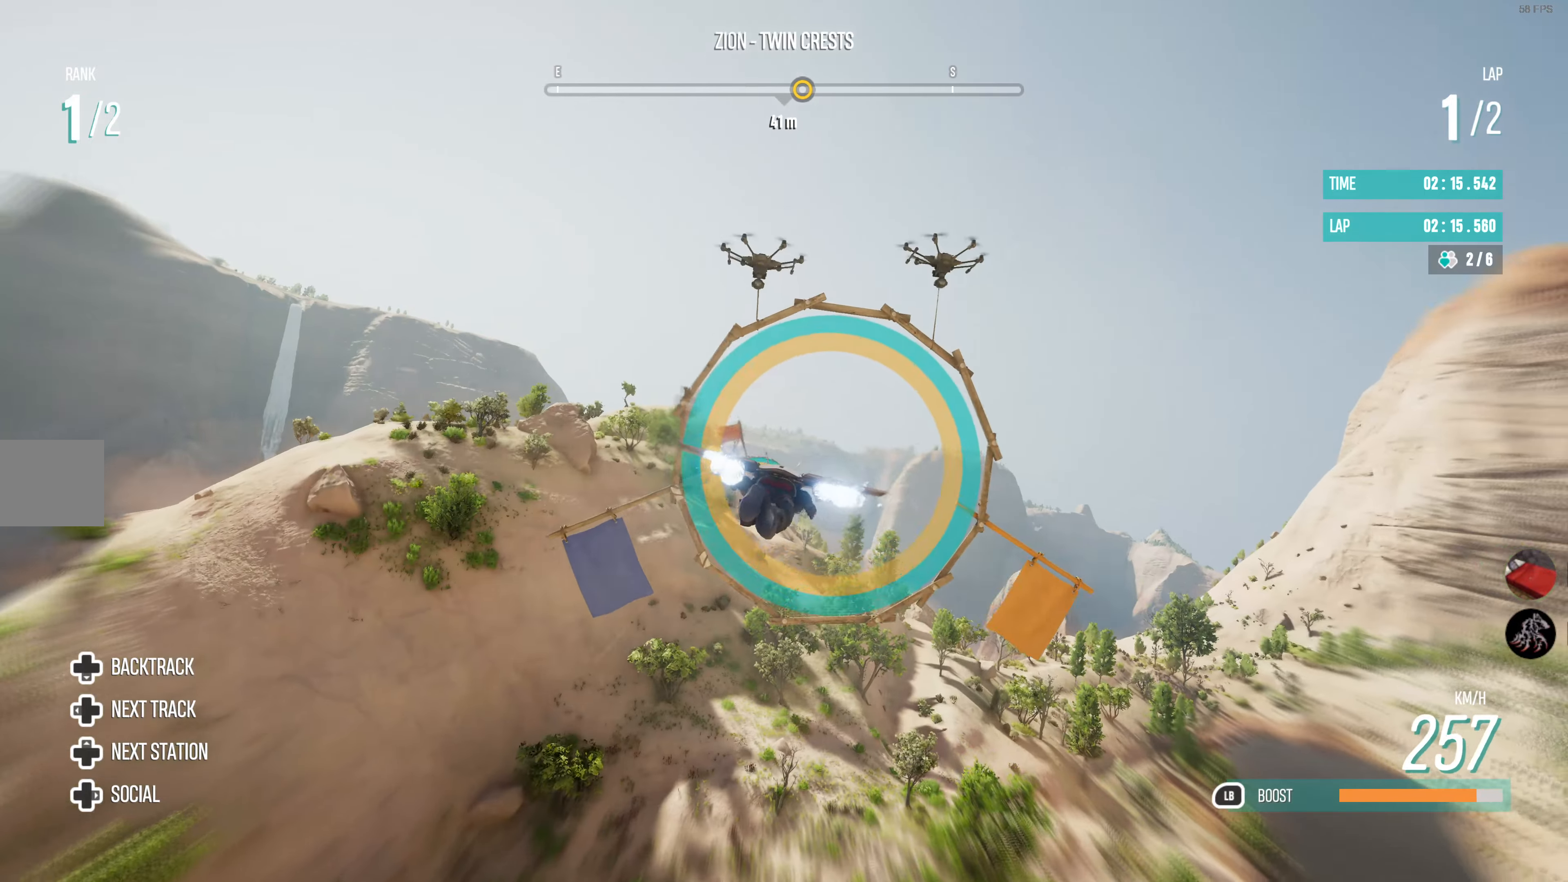
{"buttons": ["L1", "R2"], "left_stick": "up-right", "right_stick": "center", "events": [[17, "left_stick", "up-left"], [133, "left_stick", "down-left"], [183, "left_stick", "center"], [333, "left_stick", "up-left"], [467, "left_stick", "up-right"]]}
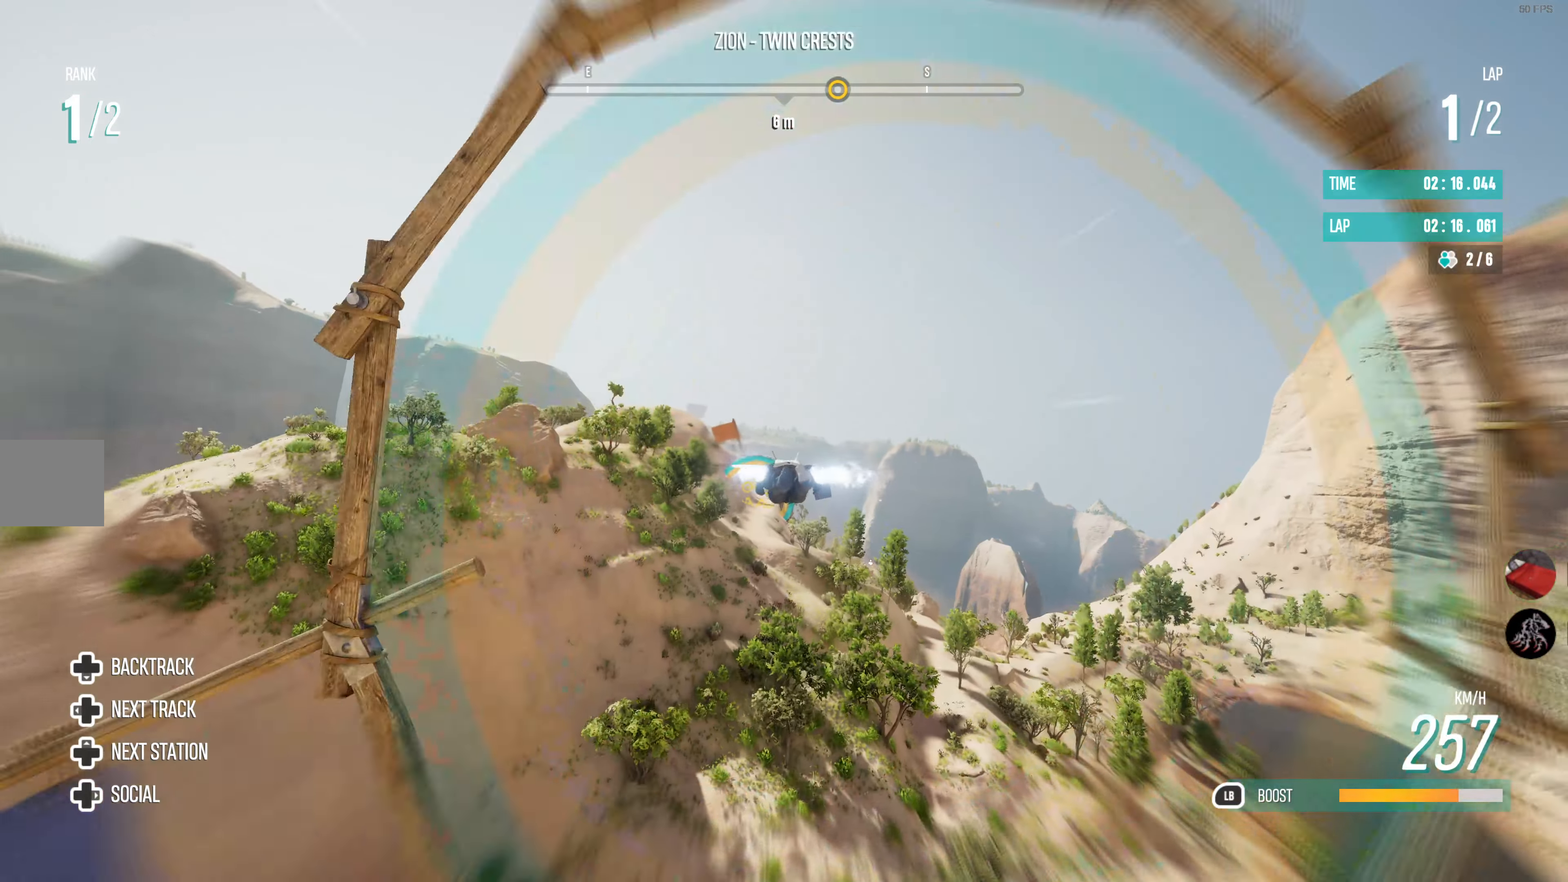
{"buttons": ["L1", "R2"], "left_stick": "up", "right_stick": "center", "events": [[17, "left_stick", "center"], [167, "left_stick", "up-left"], [233, "left_stick", "up"]]}
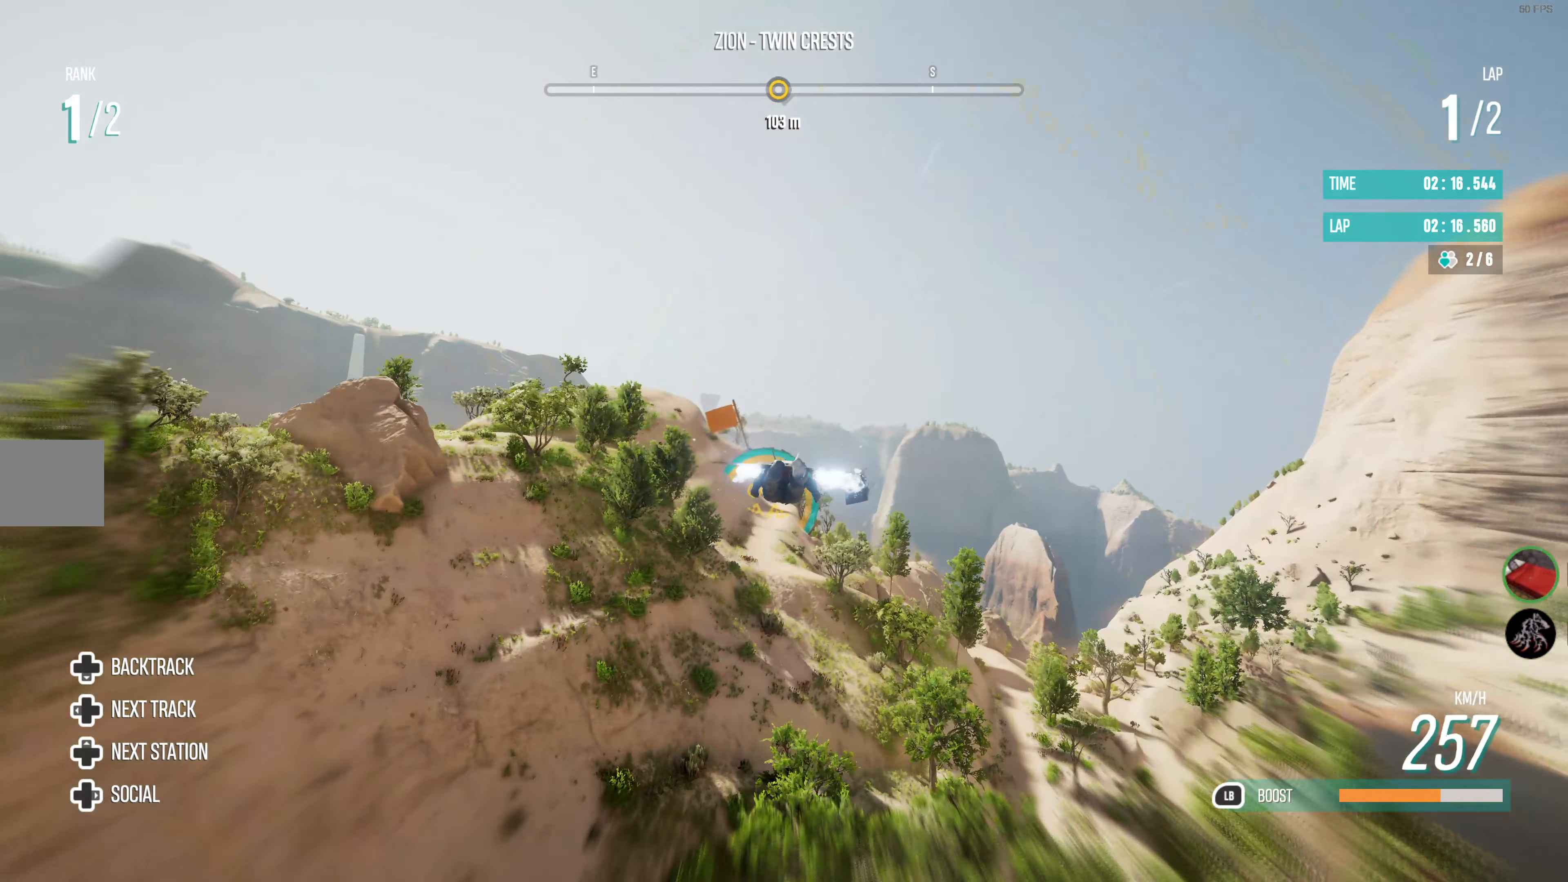
{"buttons": ["L1", "R2"], "left_stick": "center", "right_stick": "center", "events": [[33, "left_stick", "center"], [183, "left_stick", "left"], [233, "left_stick", "up-left"], [500, "left_stick", "center"]]}
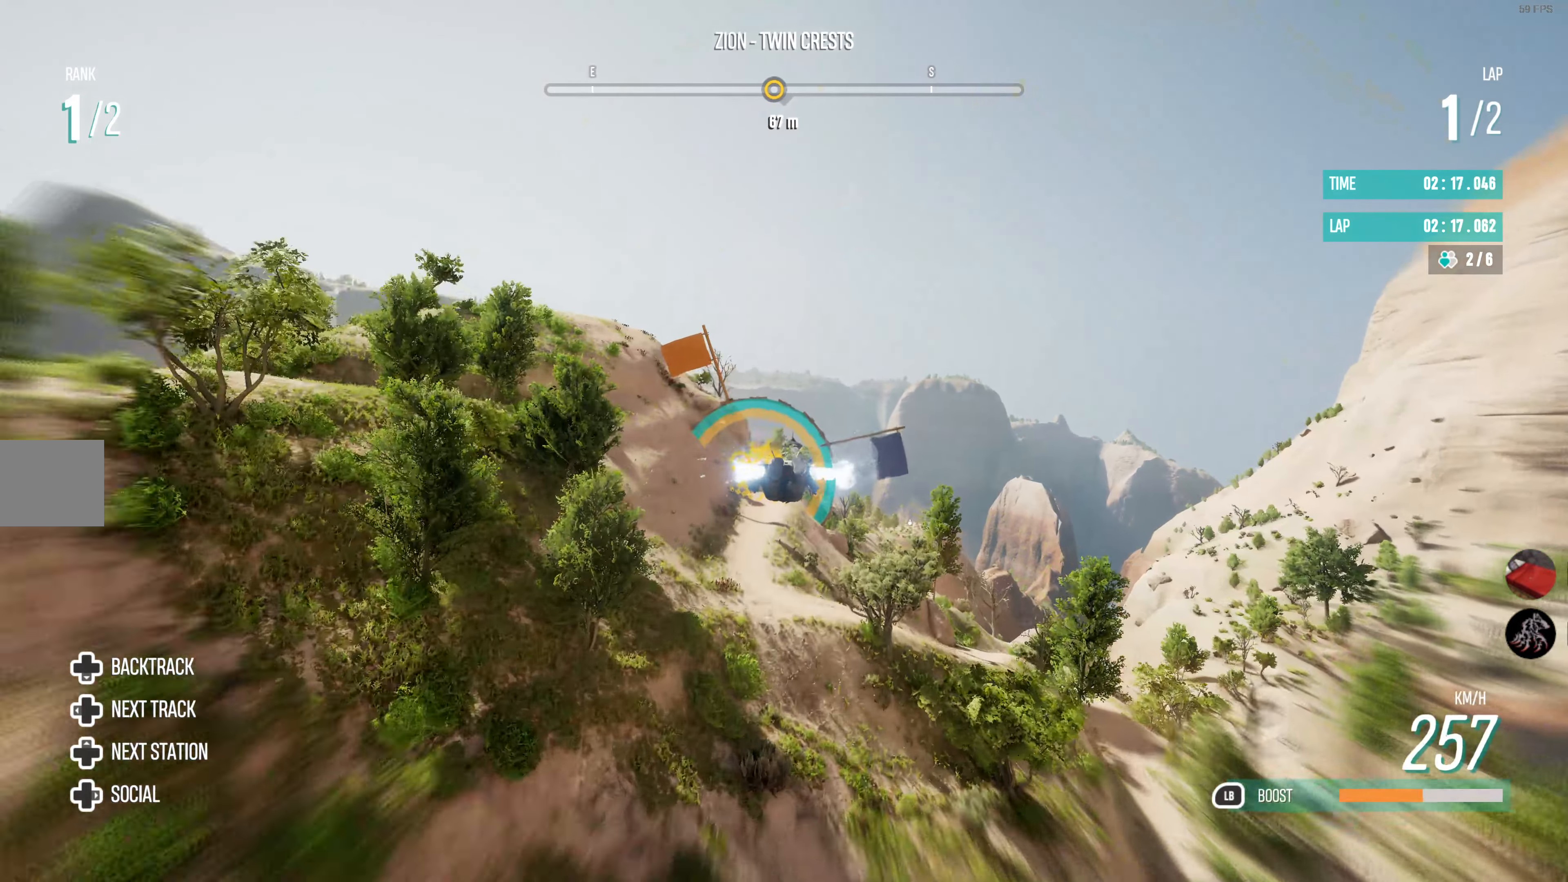
{"buttons": ["L1", "R2"], "left_stick": "up-right", "right_stick": "center", "events": [[183, "left_stick", "down-left"], [233, "left_stick", "down"], [350, "left_stick", "center"], [483, "left_stick", "up-right"]]}
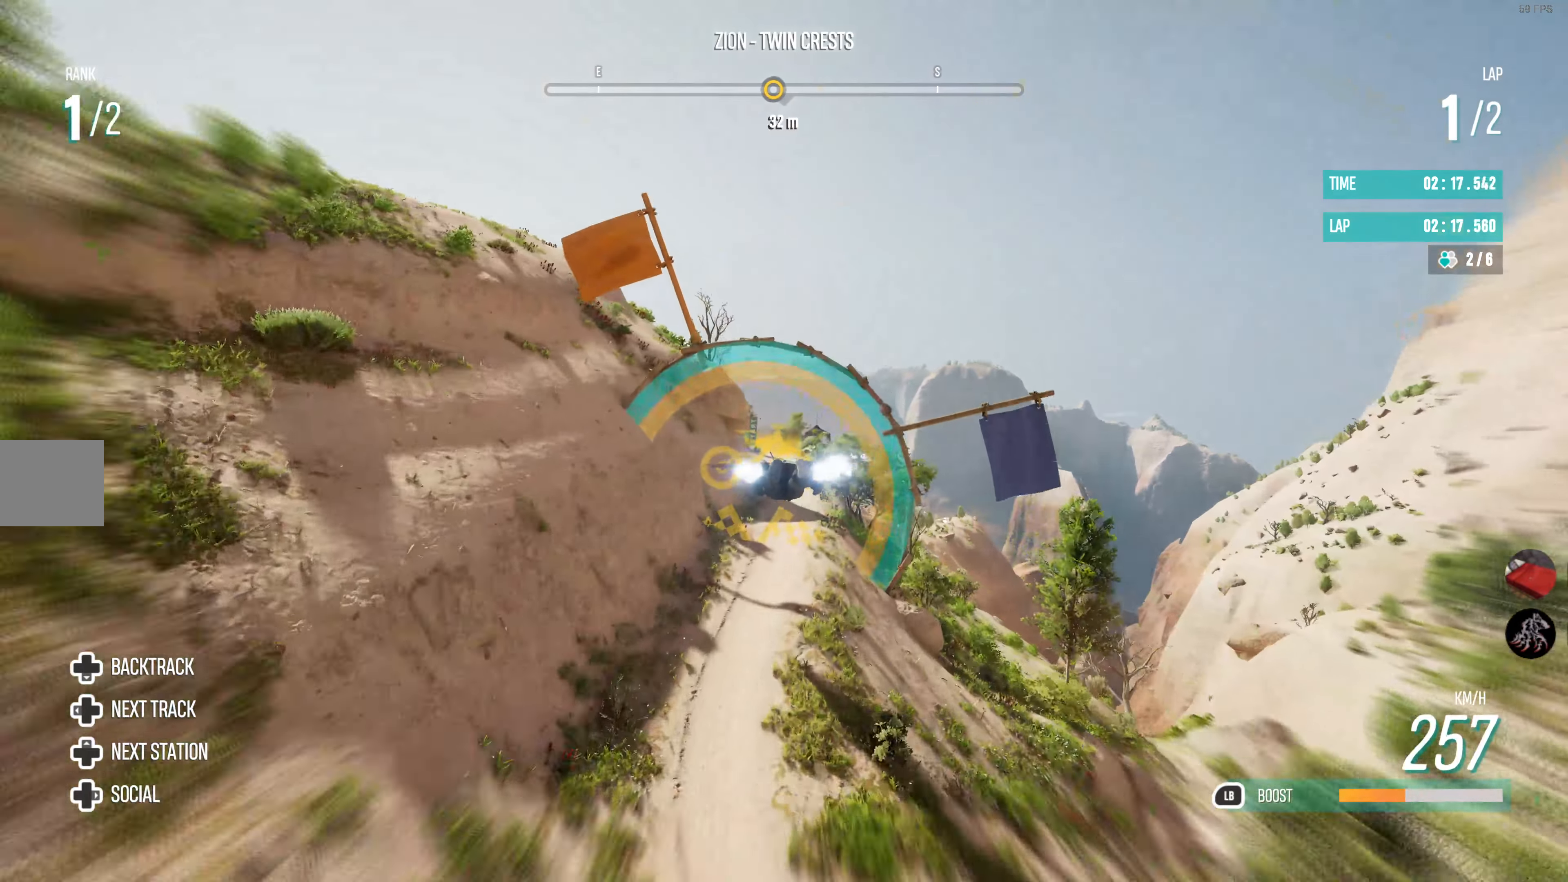
{"buttons": ["L1", "R2"], "left_stick": "up-left", "right_stick": "center", "events": [[117, "left_stick", "up"], [217, "left_stick", "up-left"]]}
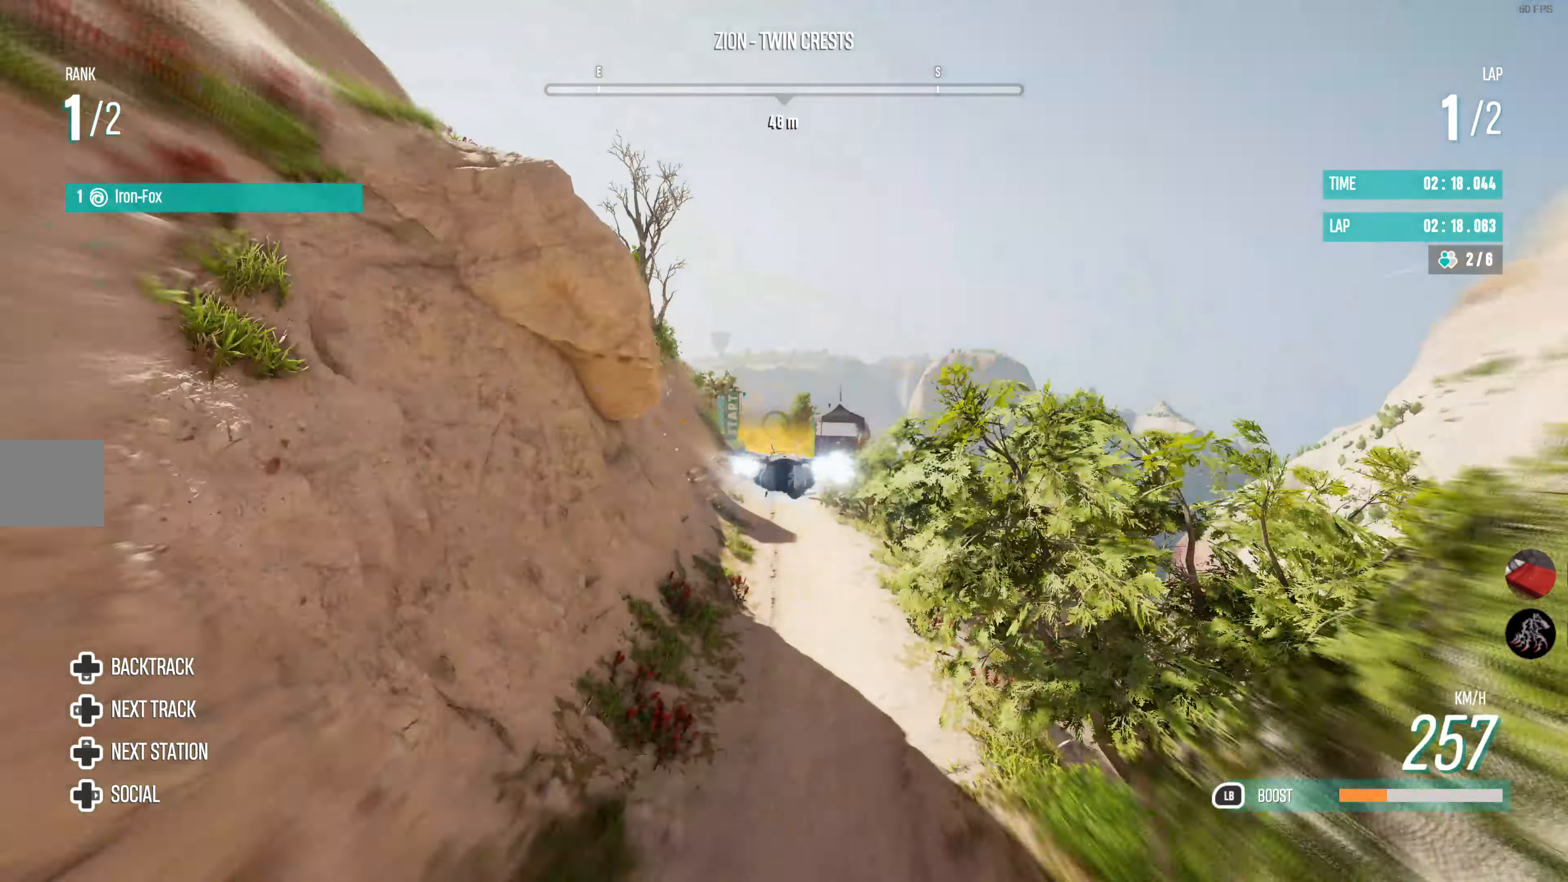
{"buttons": ["R2"], "left_stick": "center", "right_stick": "center", "events": [[17, "L1", "up"], [167, "R2", "up"], [167, "left_stick", "left"], [367, "left_stick", "center"], [417, "R2", "down"]]}
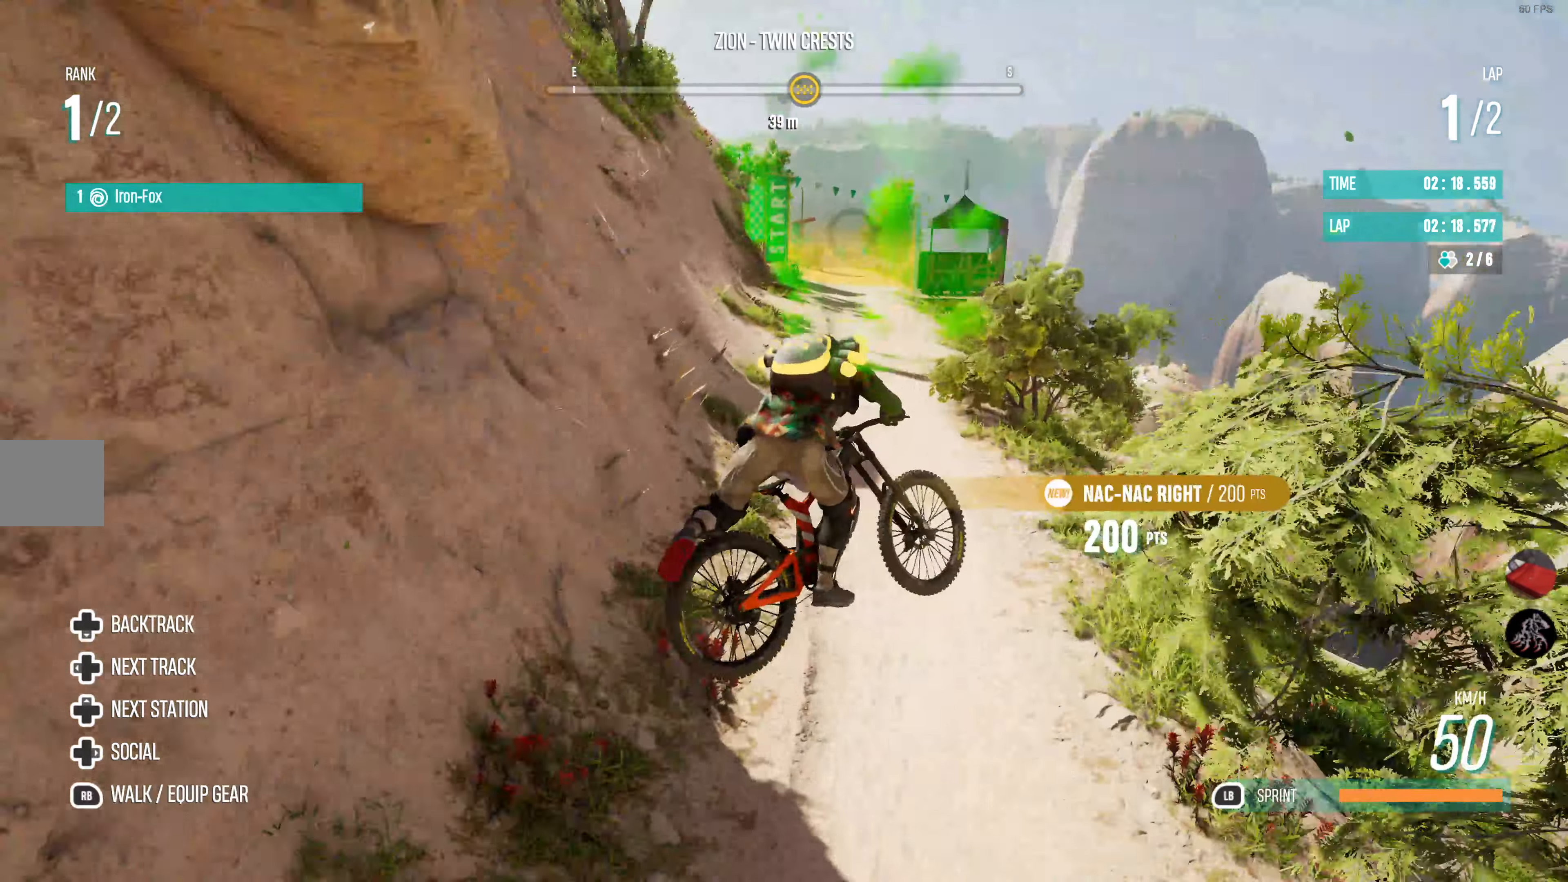
{"buttons": ["R2"], "left_stick": "center", "right_stick": "center", "events": []}
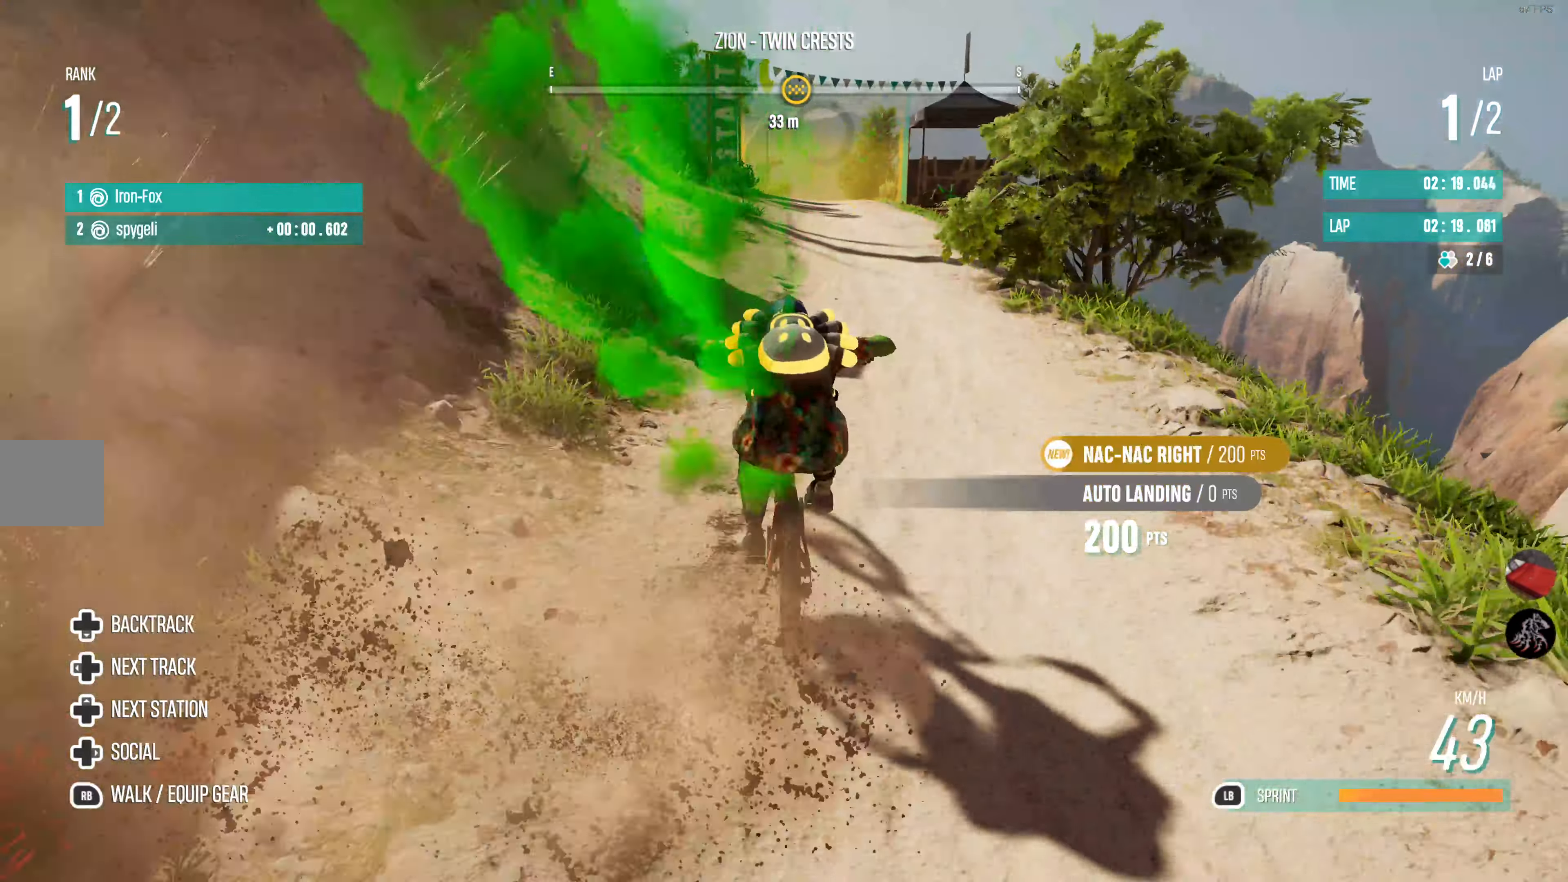
{"buttons": ["L1", "R2"], "left_stick": "center", "right_stick": "center", "events": [[67, "L1", "down"], [300, "left_stick", "left"], [384, "left_stick", "center"]]}
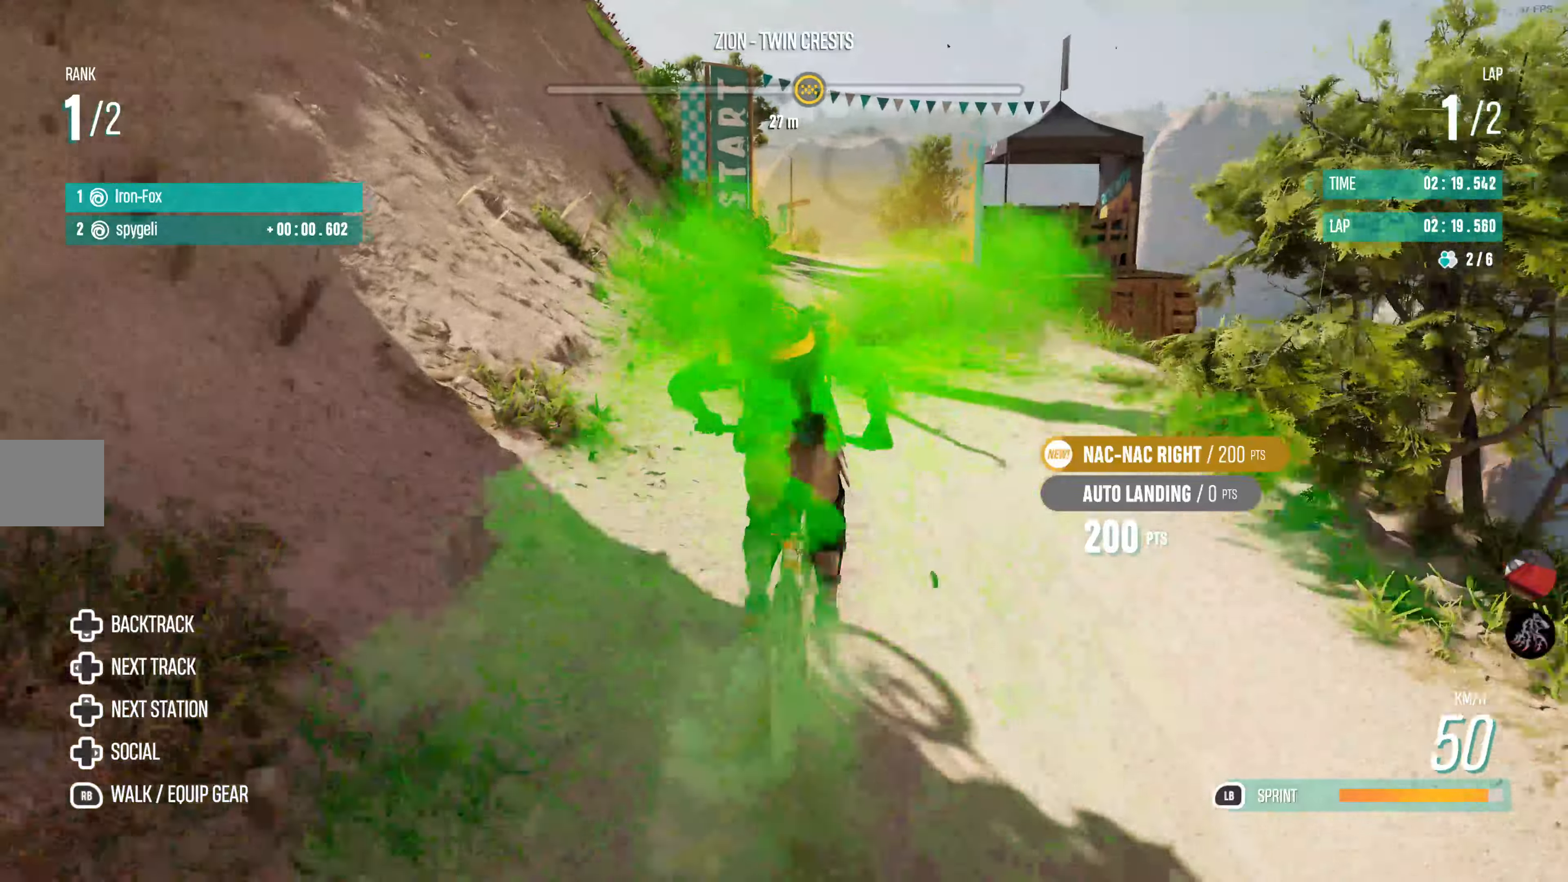
{"buttons": ["L1", "R2"], "left_stick": "right", "right_stick": "center", "events": [[134, "left_stick", "up-right"], [284, "left_stick", "center"], [400, "left_stick", "right"]]}
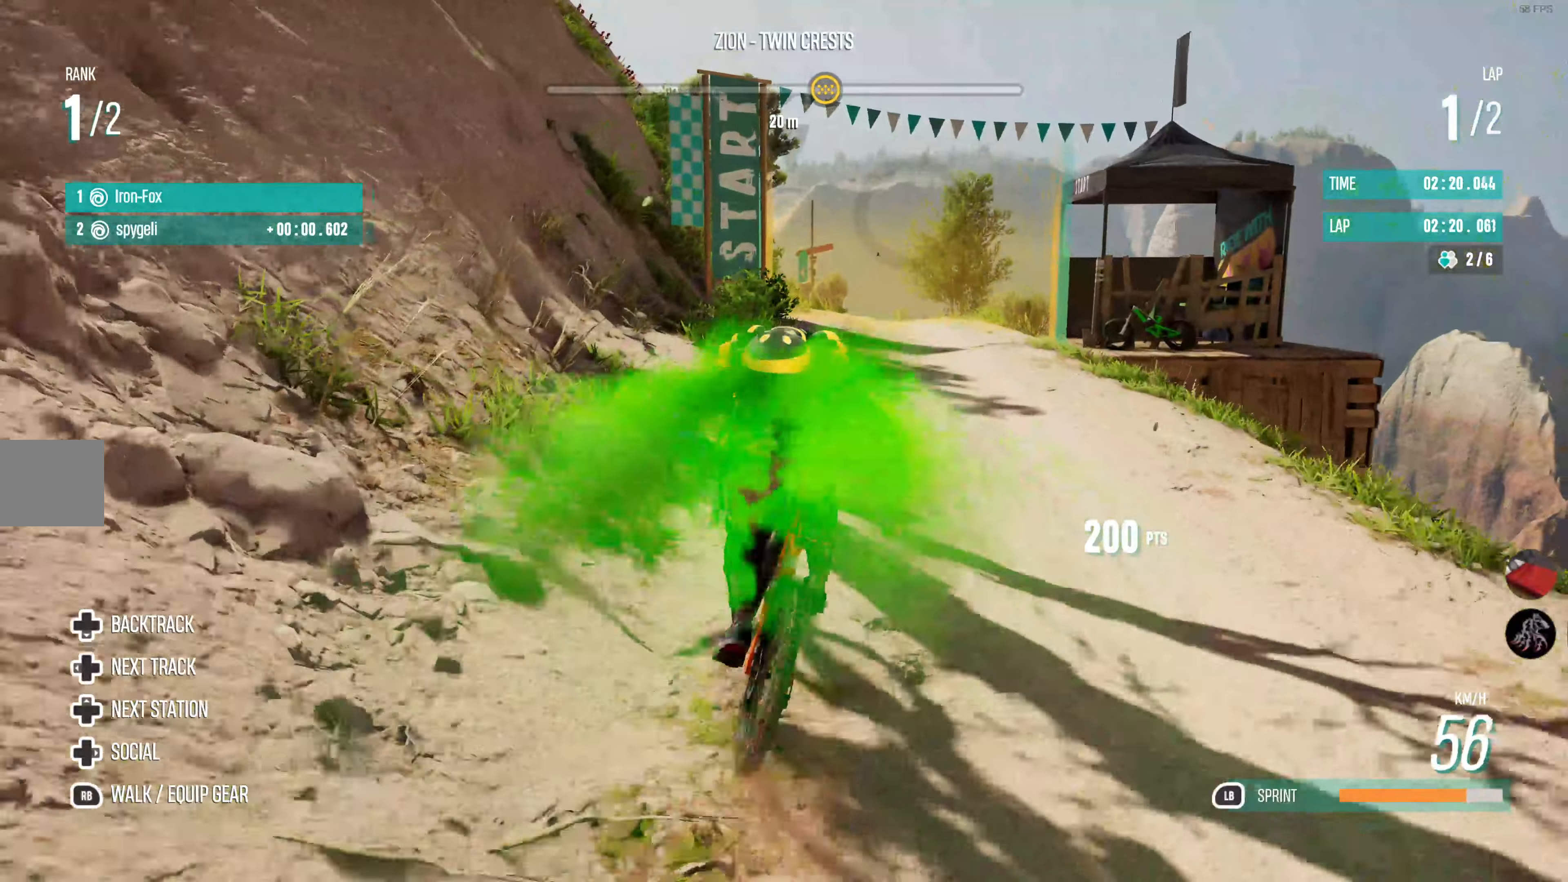
{"buttons": ["L1", "R2"], "left_stick": "center", "right_stick": "center", "events": [[17, "left_stick", "center"], [250, "left_stick", "right"], [434, "left_stick", "center"]]}
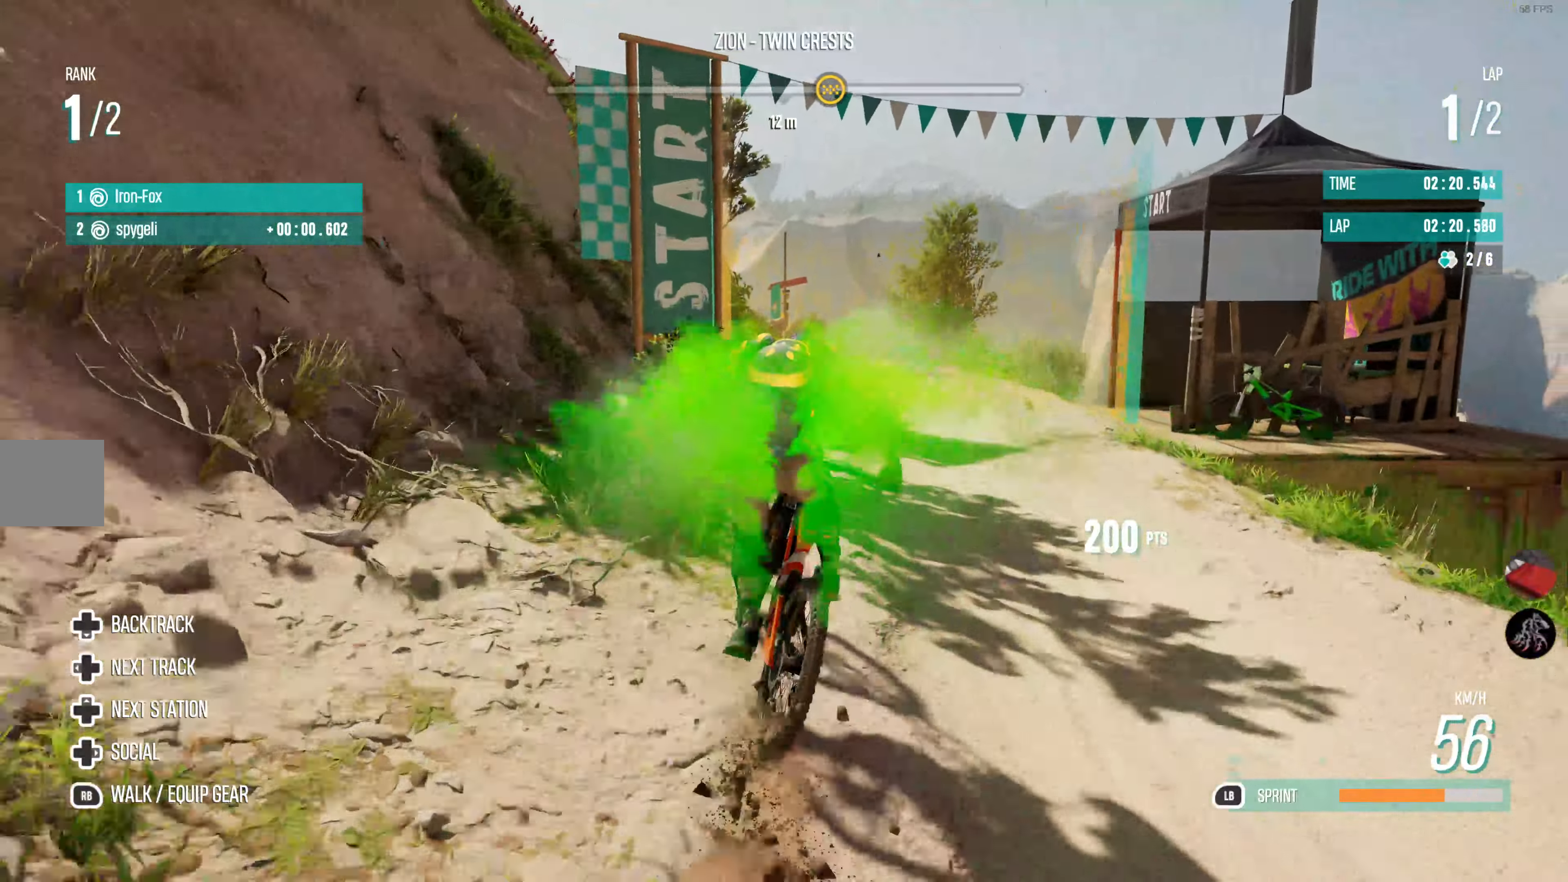
{"buttons": ["L1", "R2"], "left_stick": "center", "right_stick": "center", "events": [[300, "left_stick", "right"], [384, "left_stick", "center"]]}
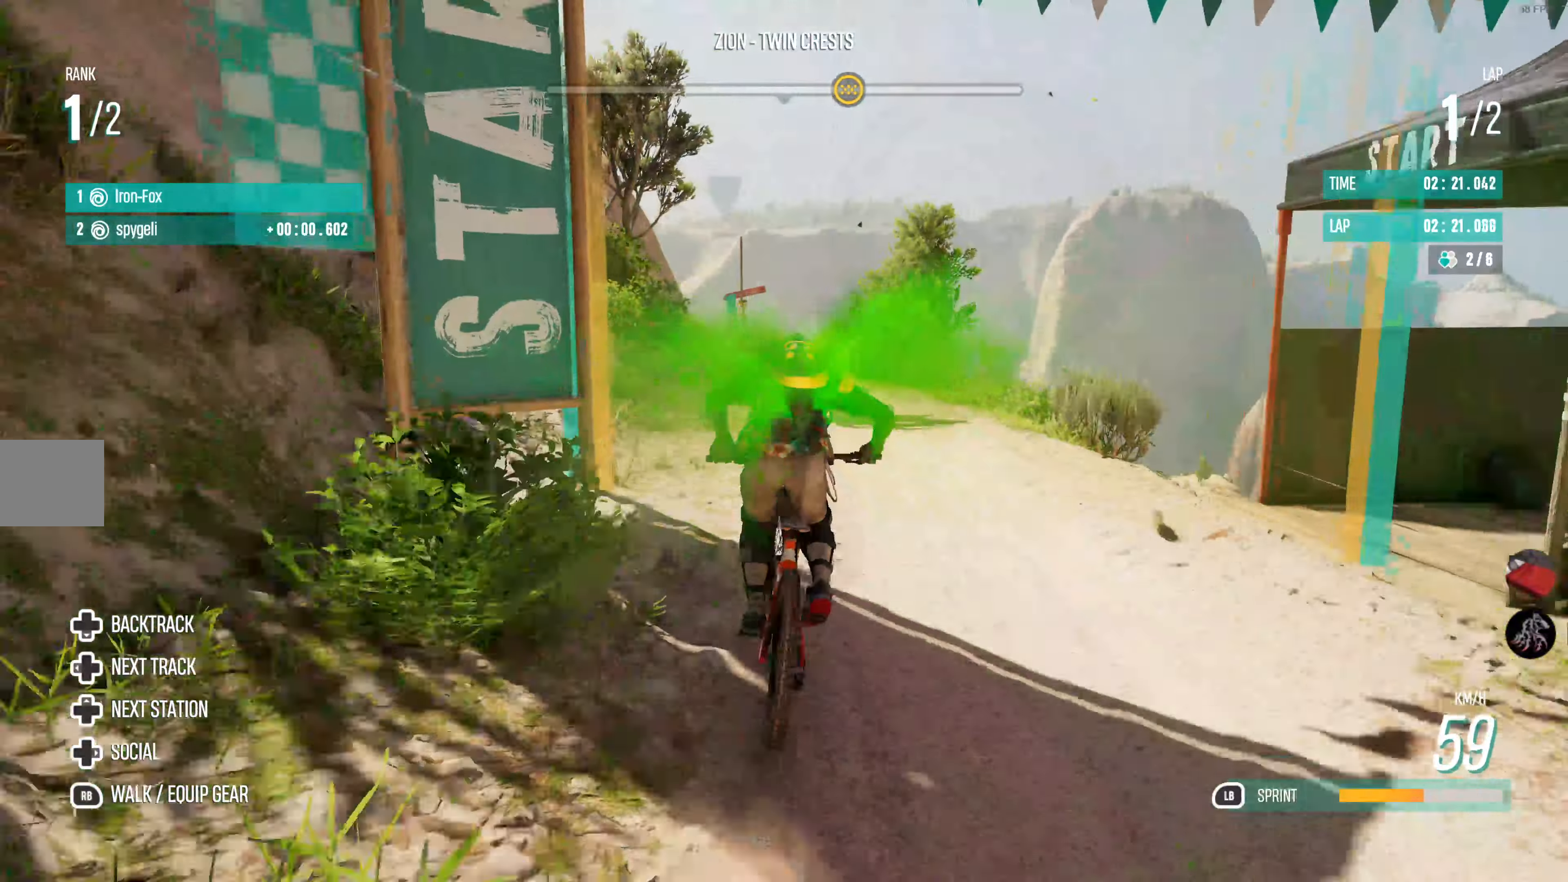
{"buttons": ["L1", "R2"], "left_stick": "center", "right_stick": "center", "events": []}
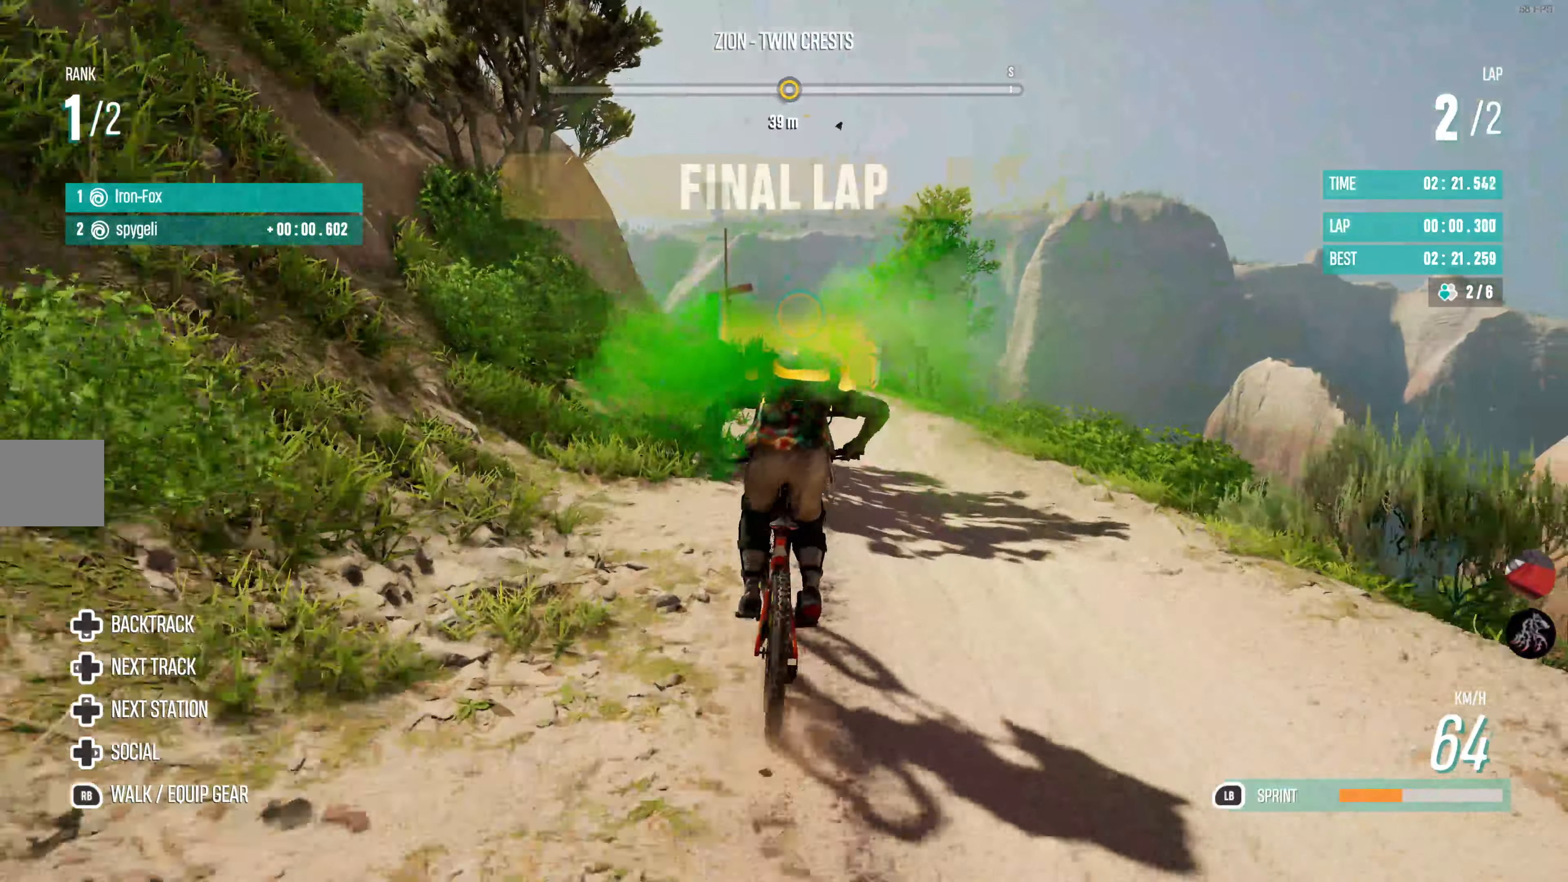
{"buttons": ["L1", "R2"], "left_stick": "center", "right_stick": "center", "events": [[167, "left_stick", "right"], [300, "left_stick", "center"]]}
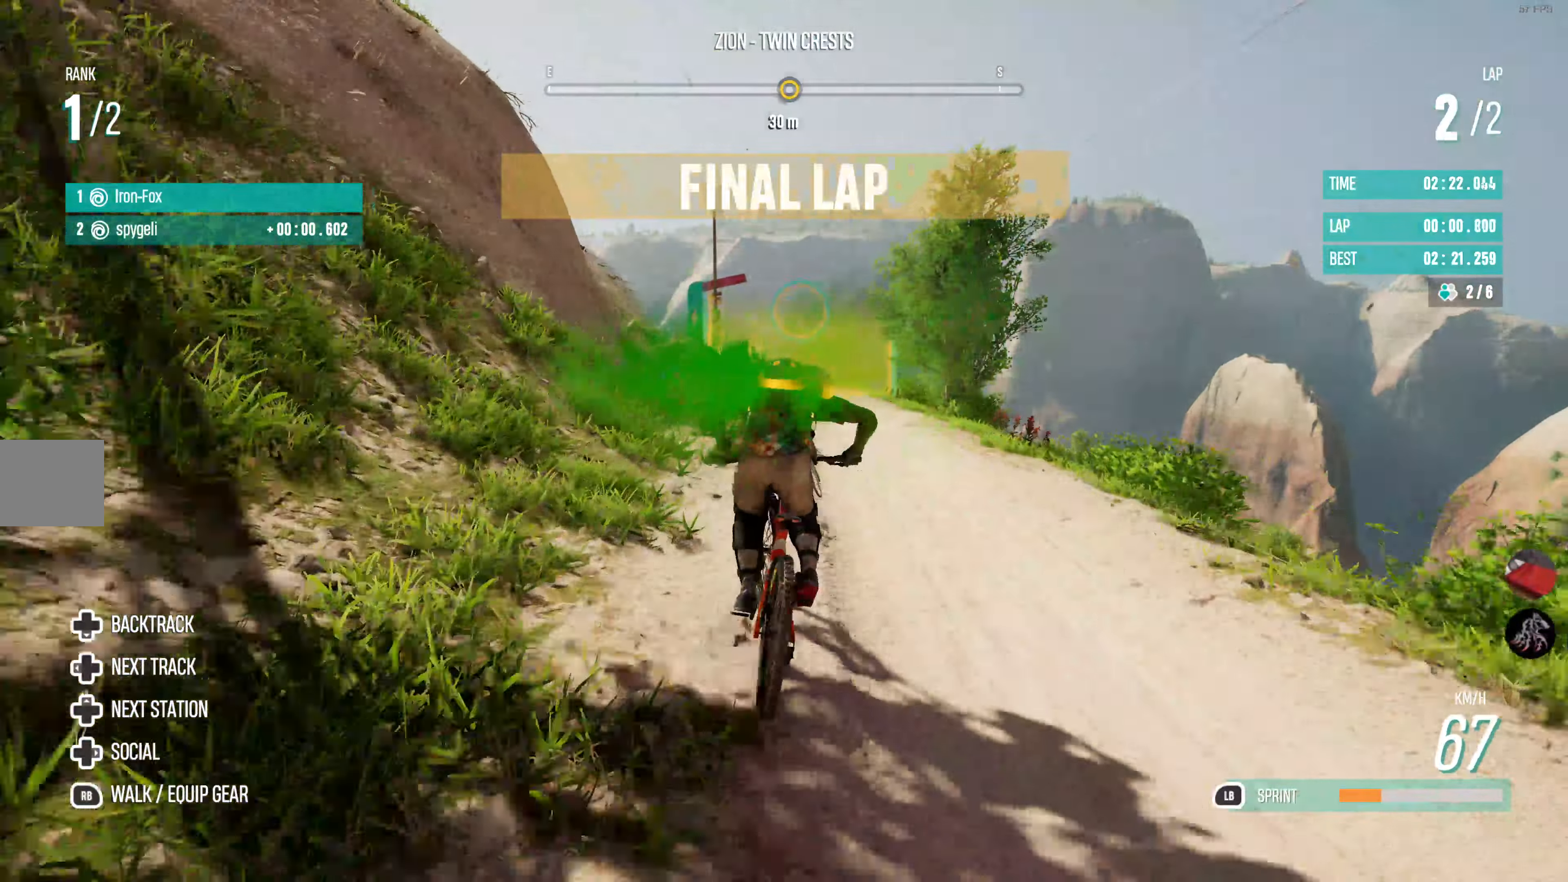
{"buttons": ["L1", "R2"], "left_stick": "right", "right_stick": "center", "events": [[467, "left_stick", "right"]]}
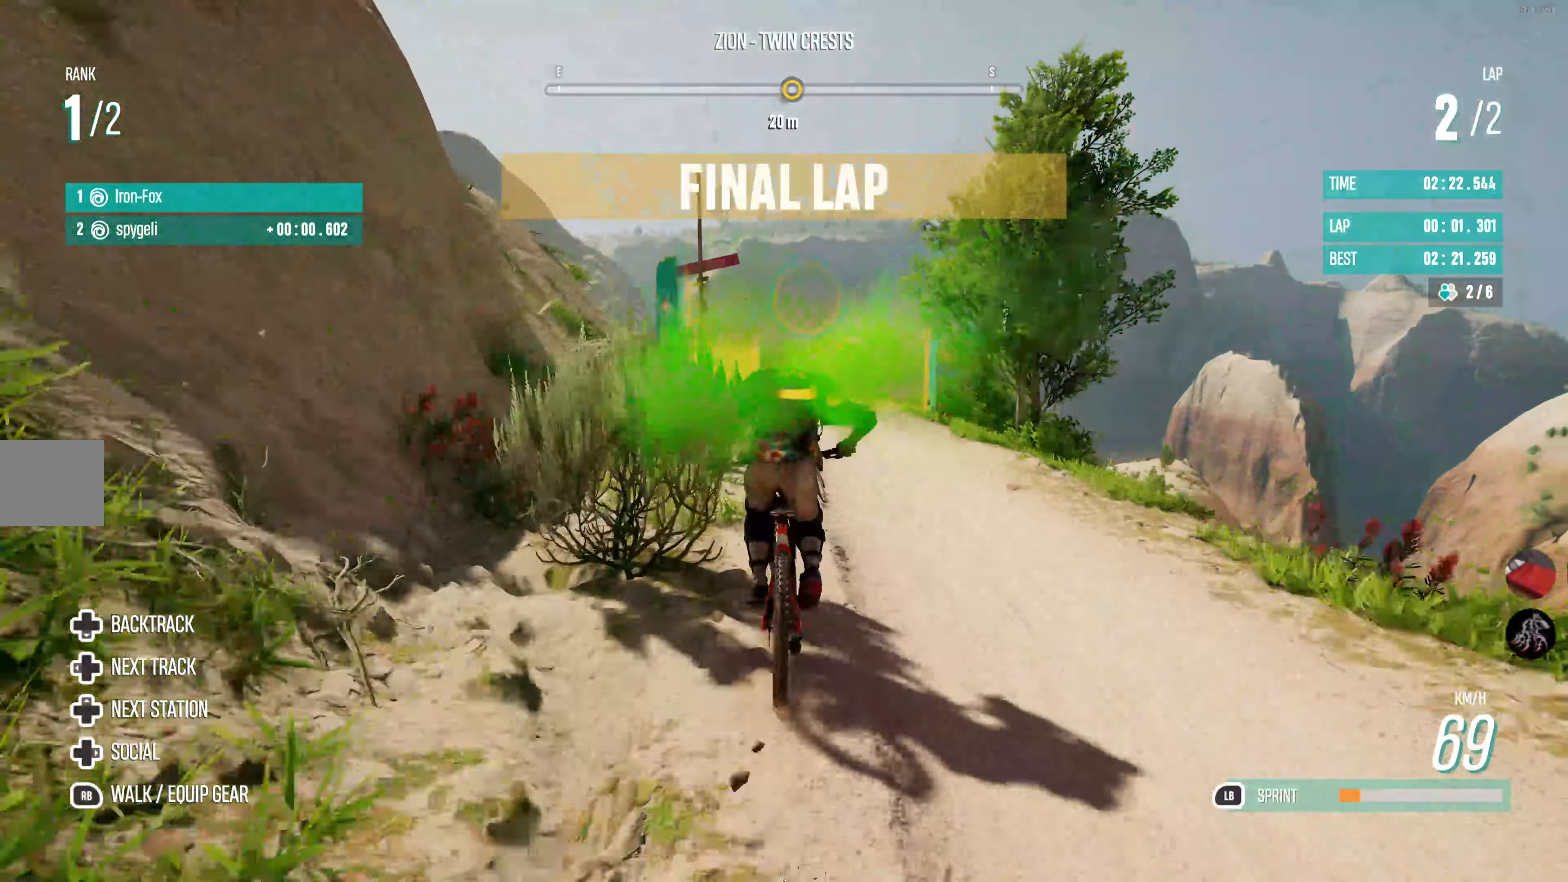
{"buttons": ["R2"], "left_stick": "center", "right_stick": "center", "events": [[117, "L1", "up"], [117, "left_stick", "center"]]}
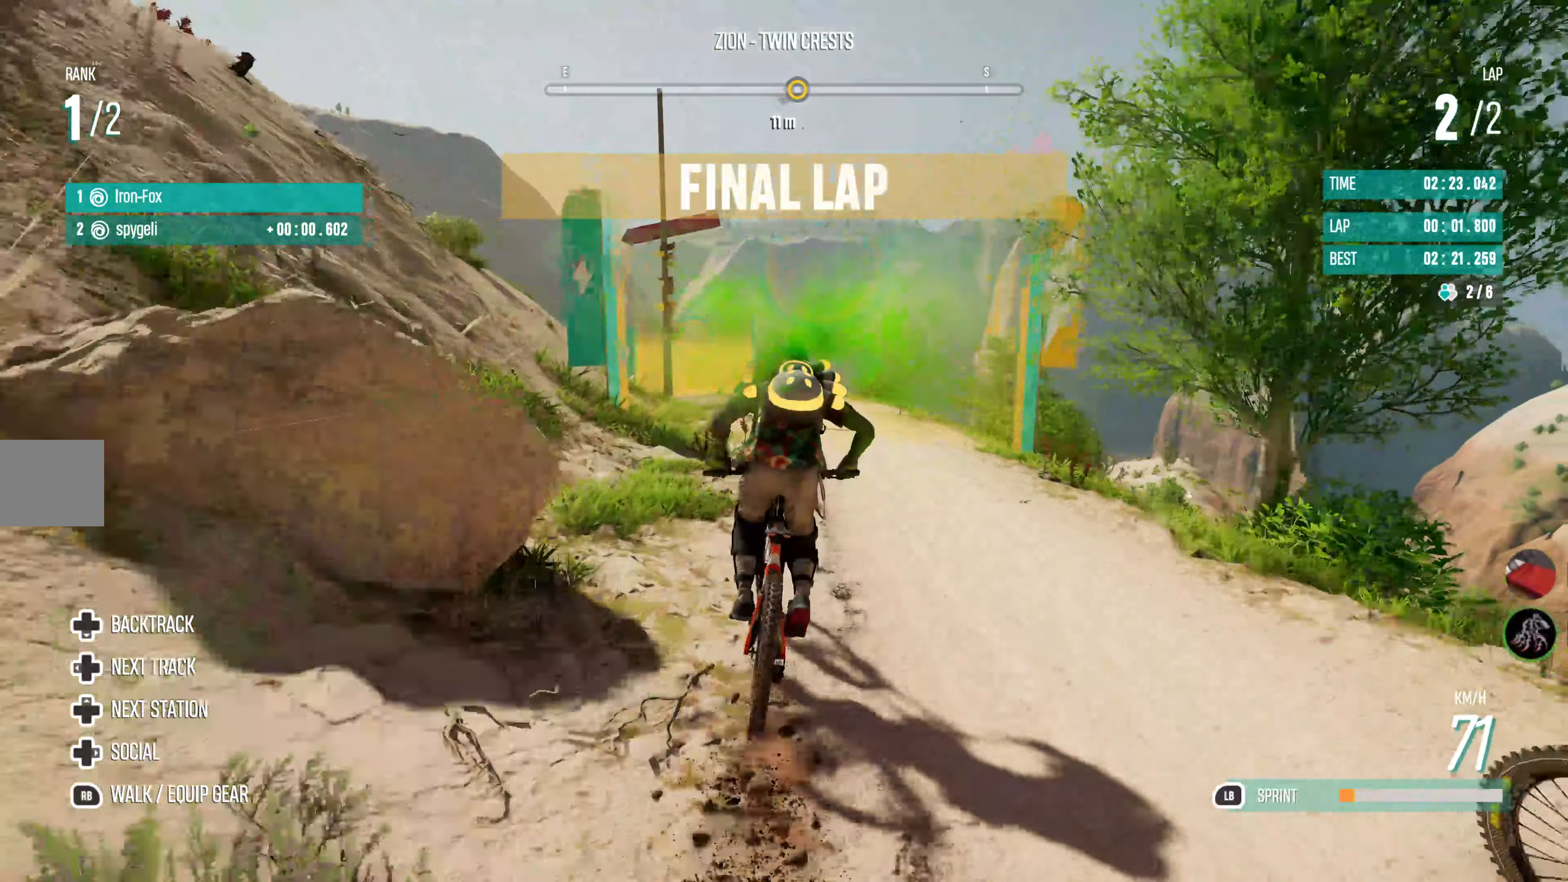
{"buttons": ["R2"], "left_stick": "left", "right_stick": "center", "events": [[300, "left_stick", "up-left"], [483, "left_stick", "left"]]}
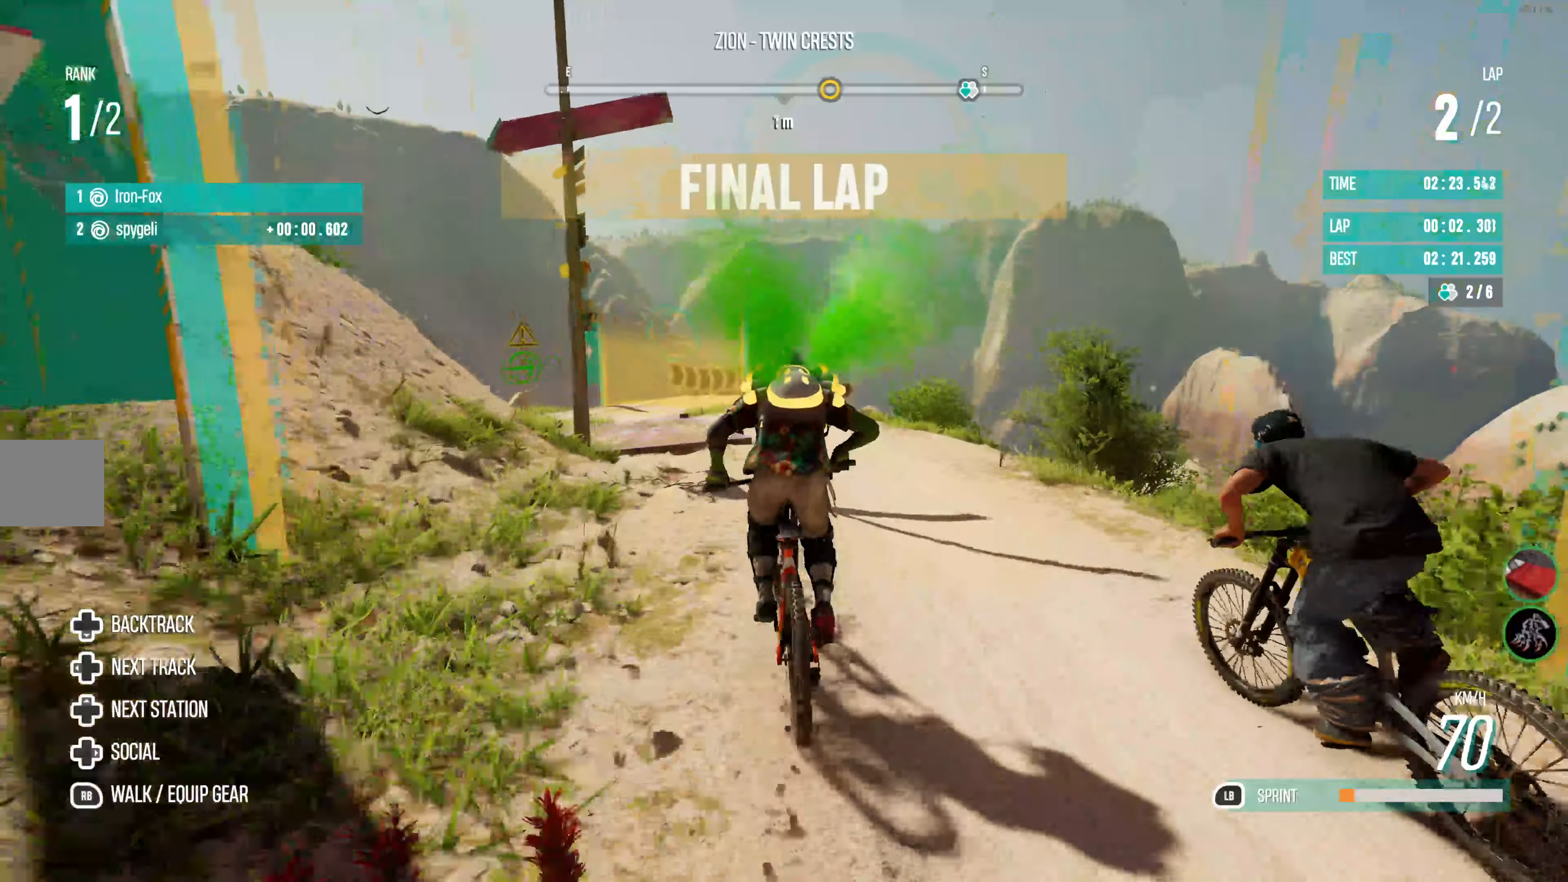
{"buttons": [], "left_stick": "left", "right_stick": "center", "events": [[100, "left_stick", "center"], [300, "left_stick", "left"], [350, "R2", "up"]]}
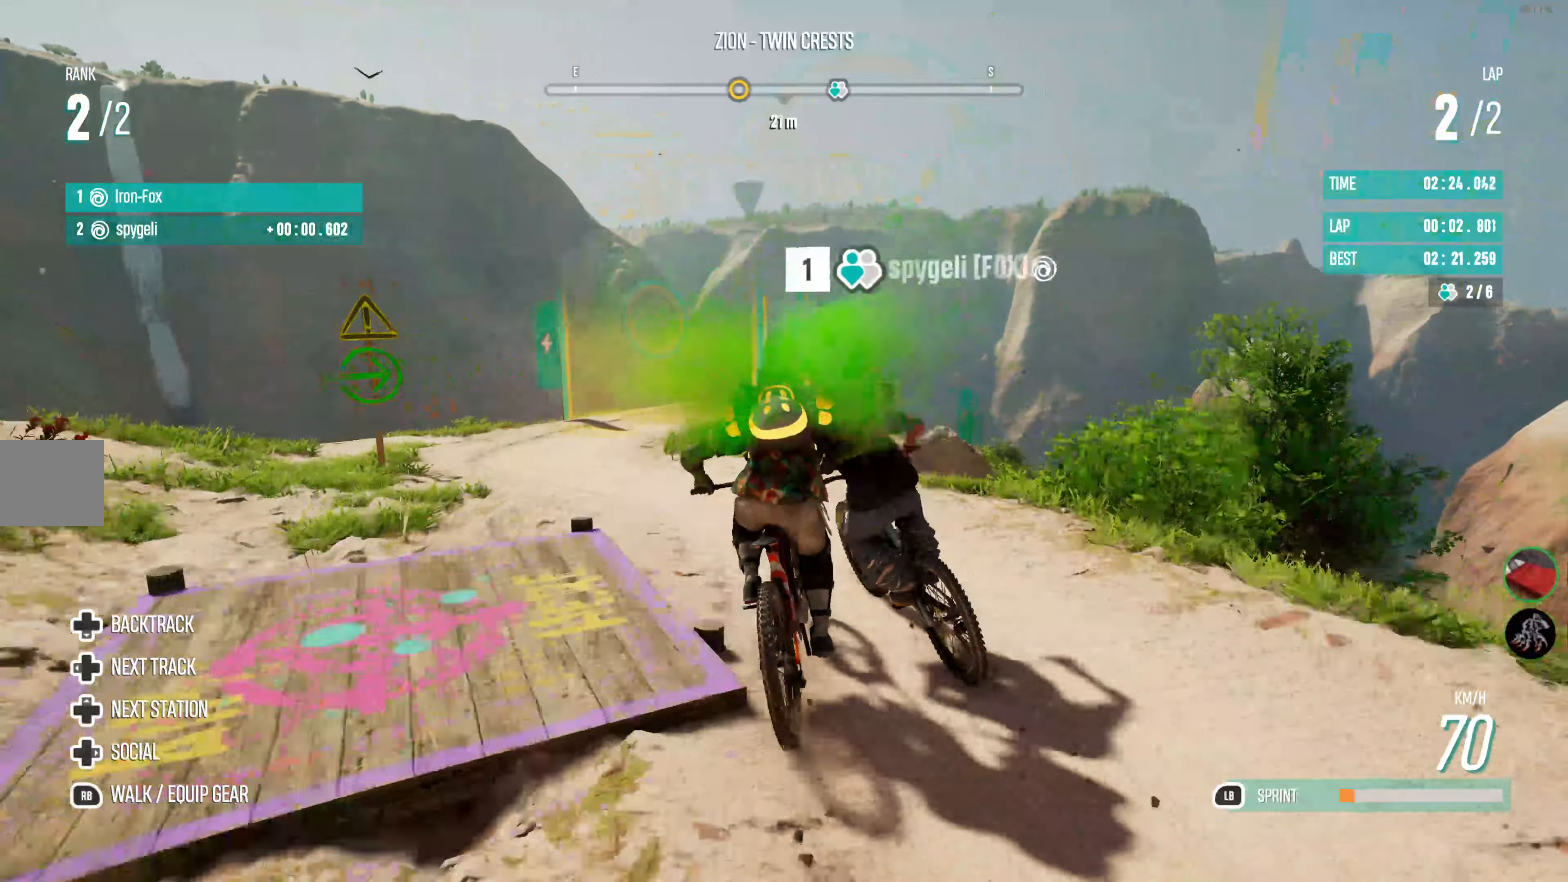
{"buttons": ["L2"], "left_stick": "up-right", "right_stick": "center", "events": [[33, "L2", "down"], [266, "L2", "up"], [300, "left_stick", "center"], [366, "L2", "down"], [366, "left_stick", "up-right"]]}
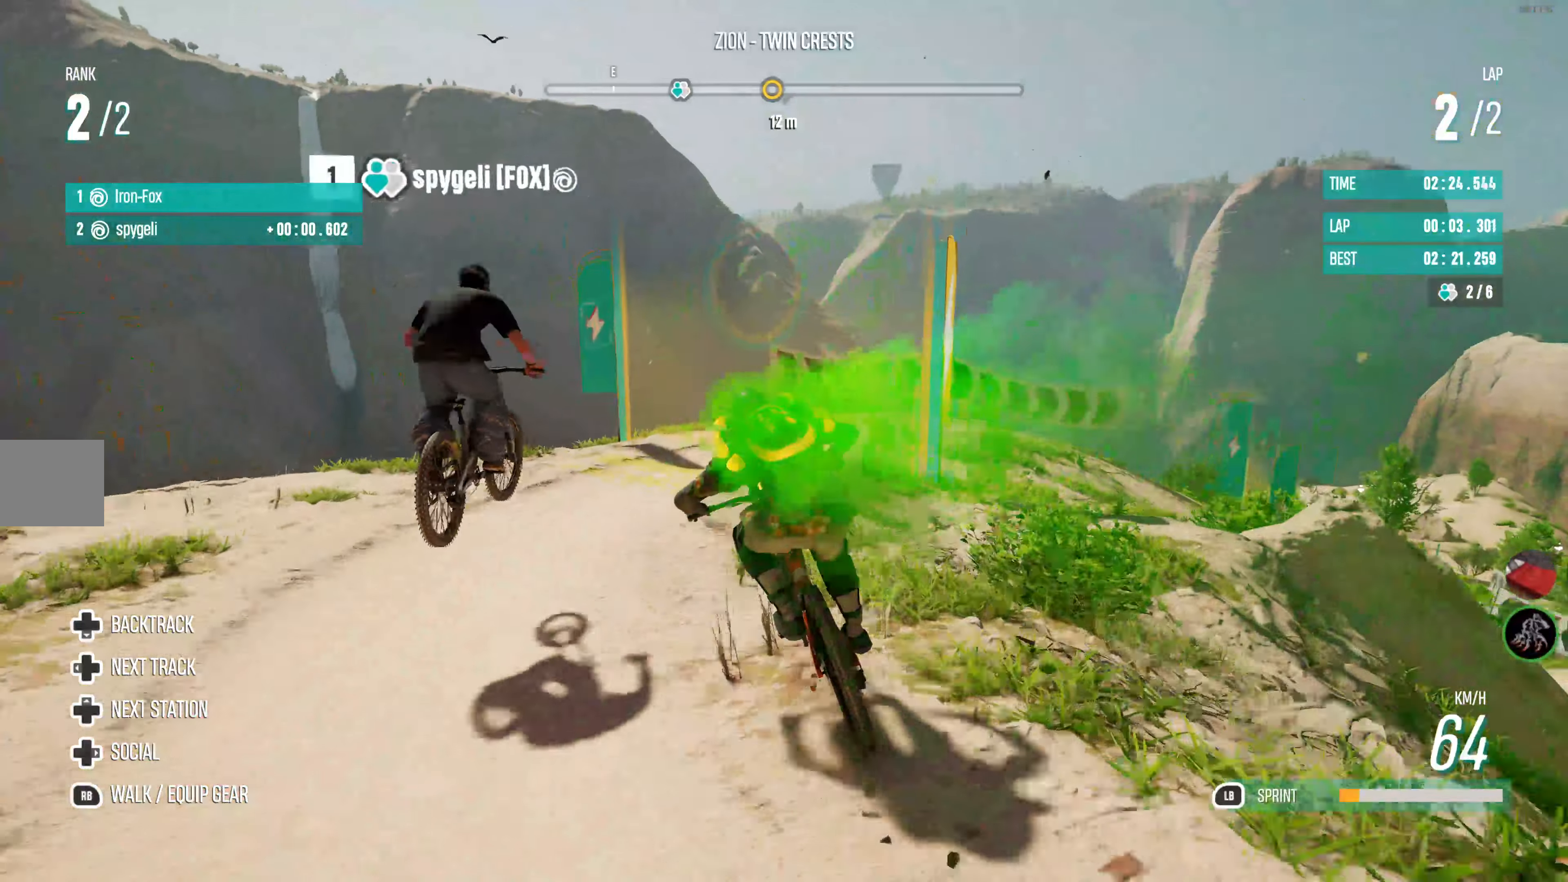
{"buttons": ["L2"], "left_stick": "up-right", "right_stick": "center", "events": []}
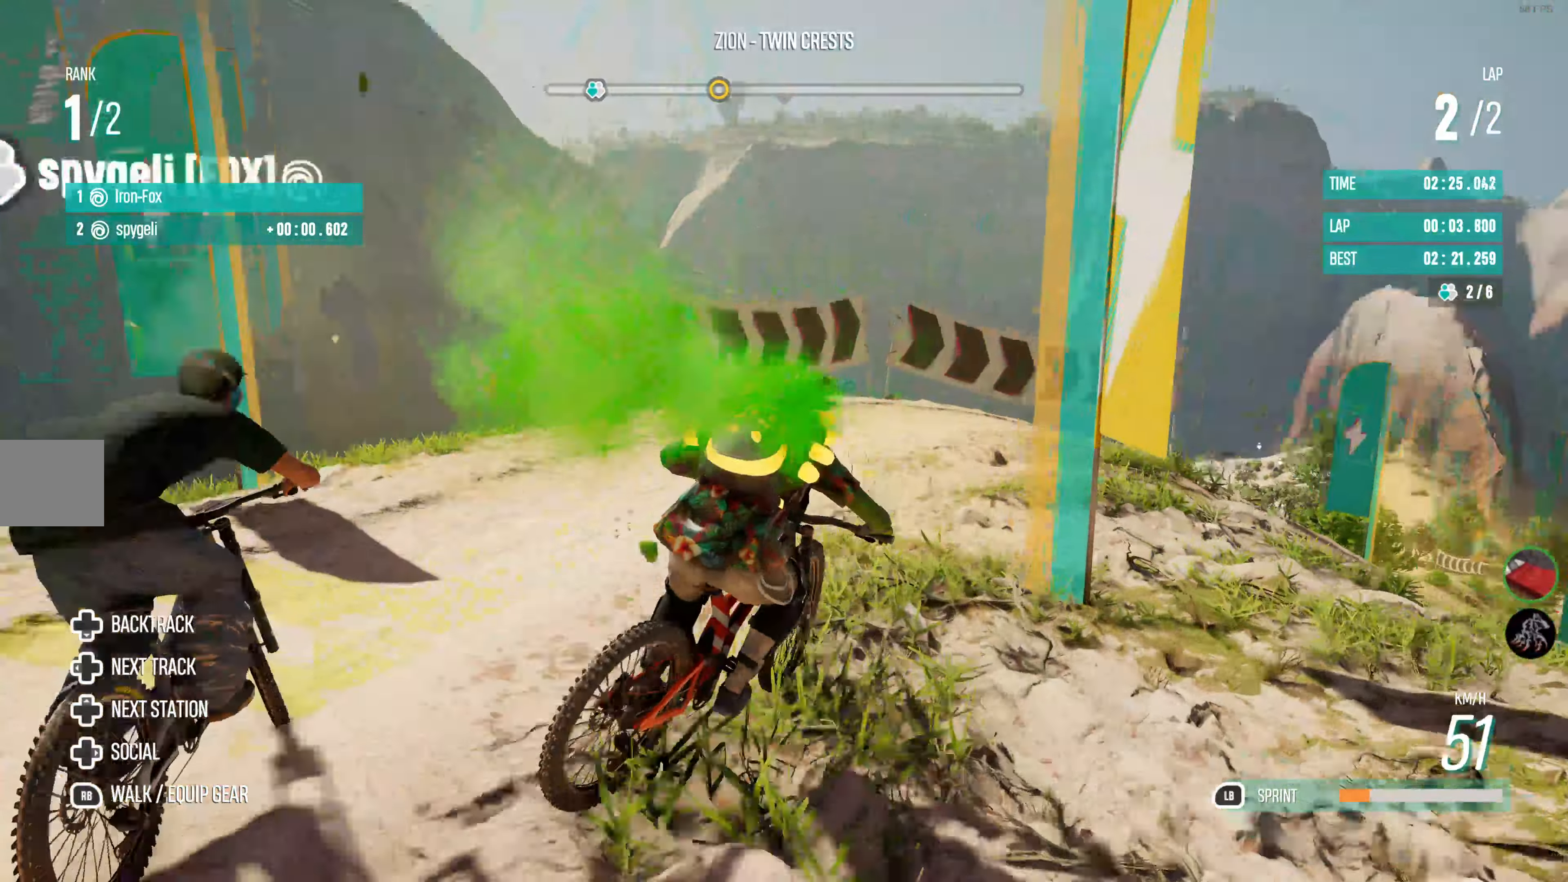
{"buttons": [], "left_stick": "right", "right_stick": "center", "events": [[33, "L2", "up"], [100, "left_stick", "center"], [166, "left_stick", "up-right"], [416, "left_stick", "right"]]}
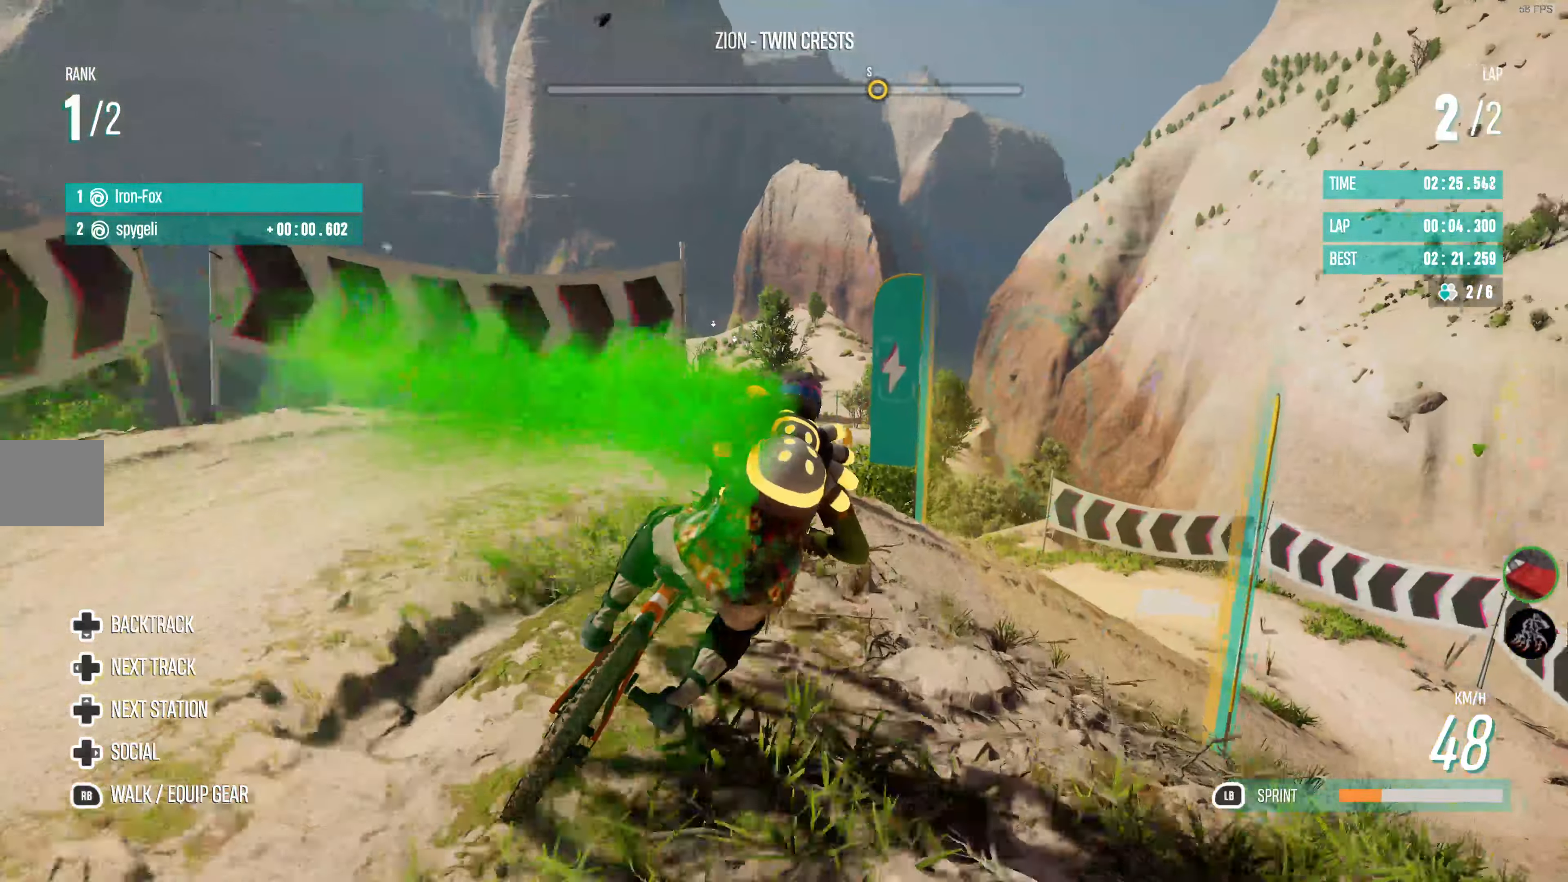
{"buttons": ["L2"], "left_stick": "right", "right_stick": "center", "events": [[116, "L2", "down"], [250, "L2", "up"], [283, "L2", "down"]]}
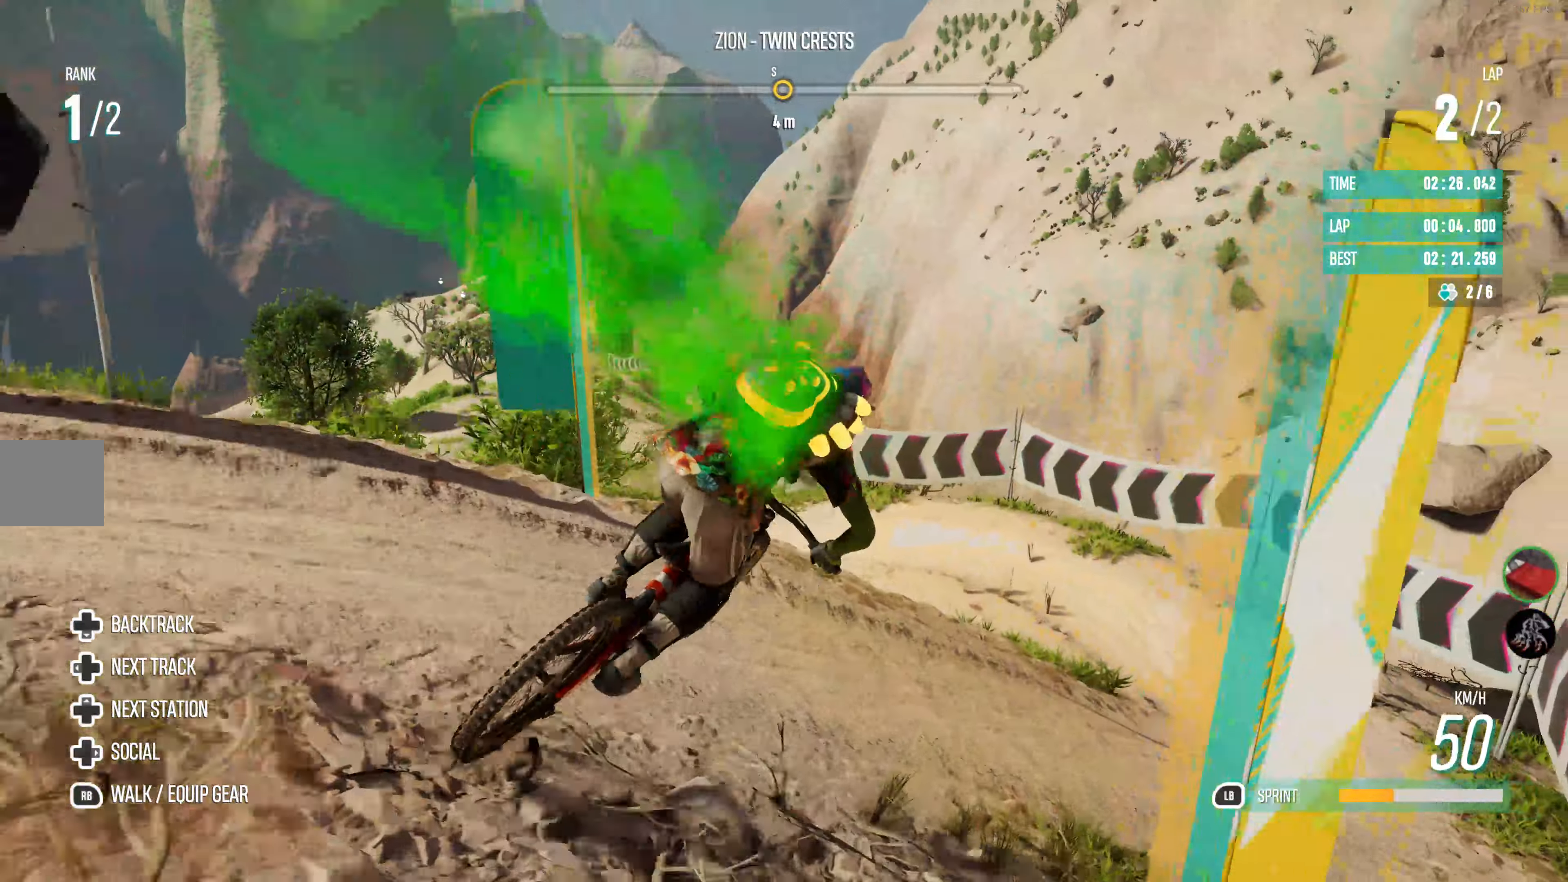
{"buttons": ["L2"], "left_stick": "center", "right_stick": "center", "events": [[166, "L2", "up"], [400, "left_stick", "center"], [483, "L2", "down"]]}
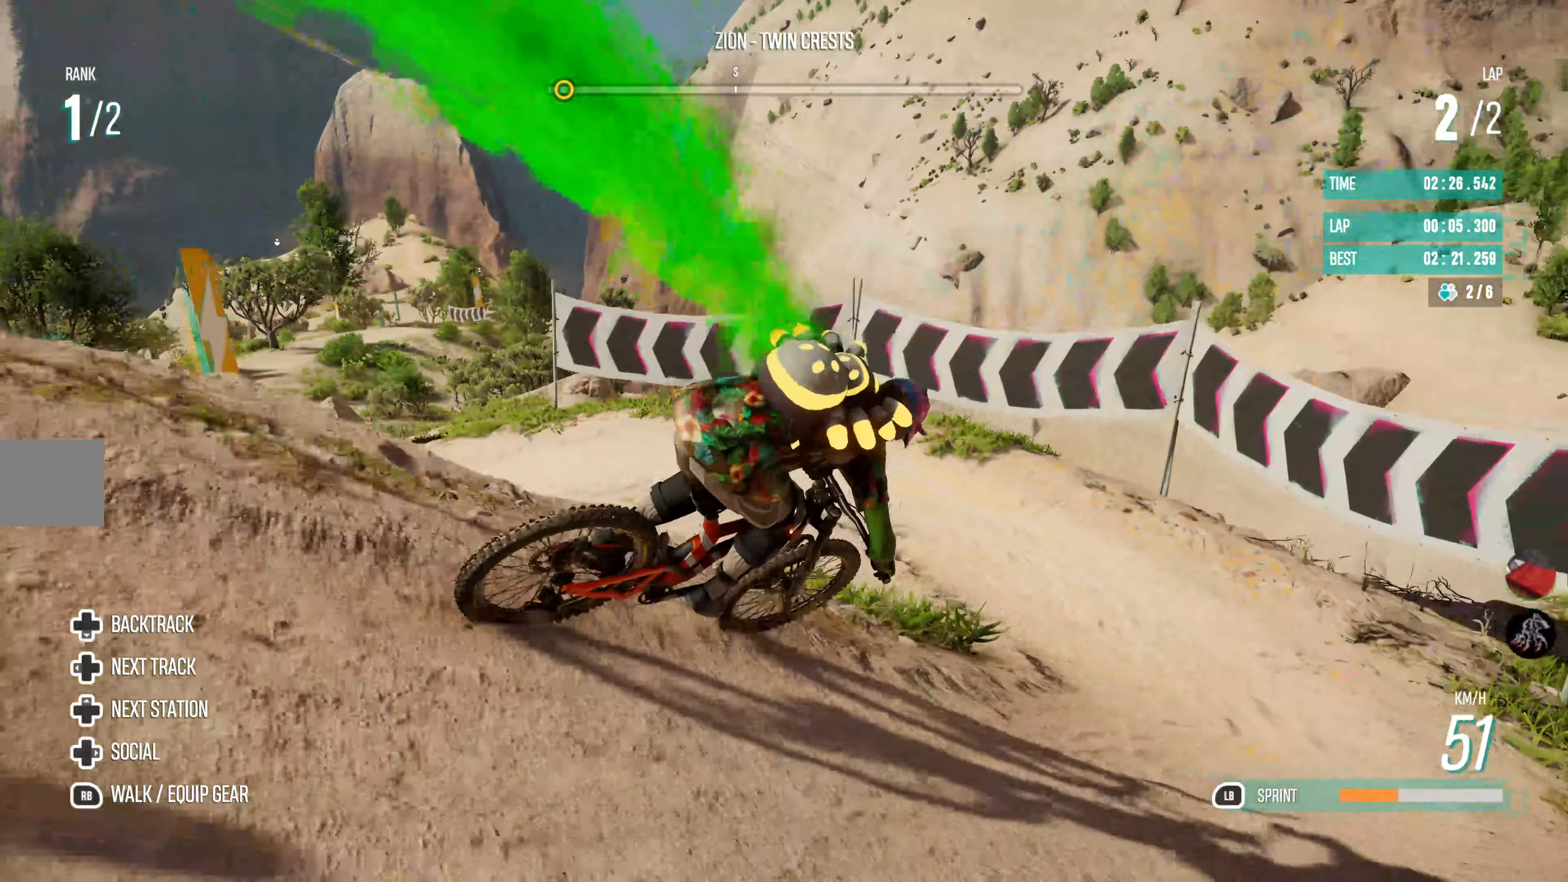
{"buttons": ["L2"], "left_stick": "left", "right_stick": "center", "events": [[50, "left_stick", "left"]]}
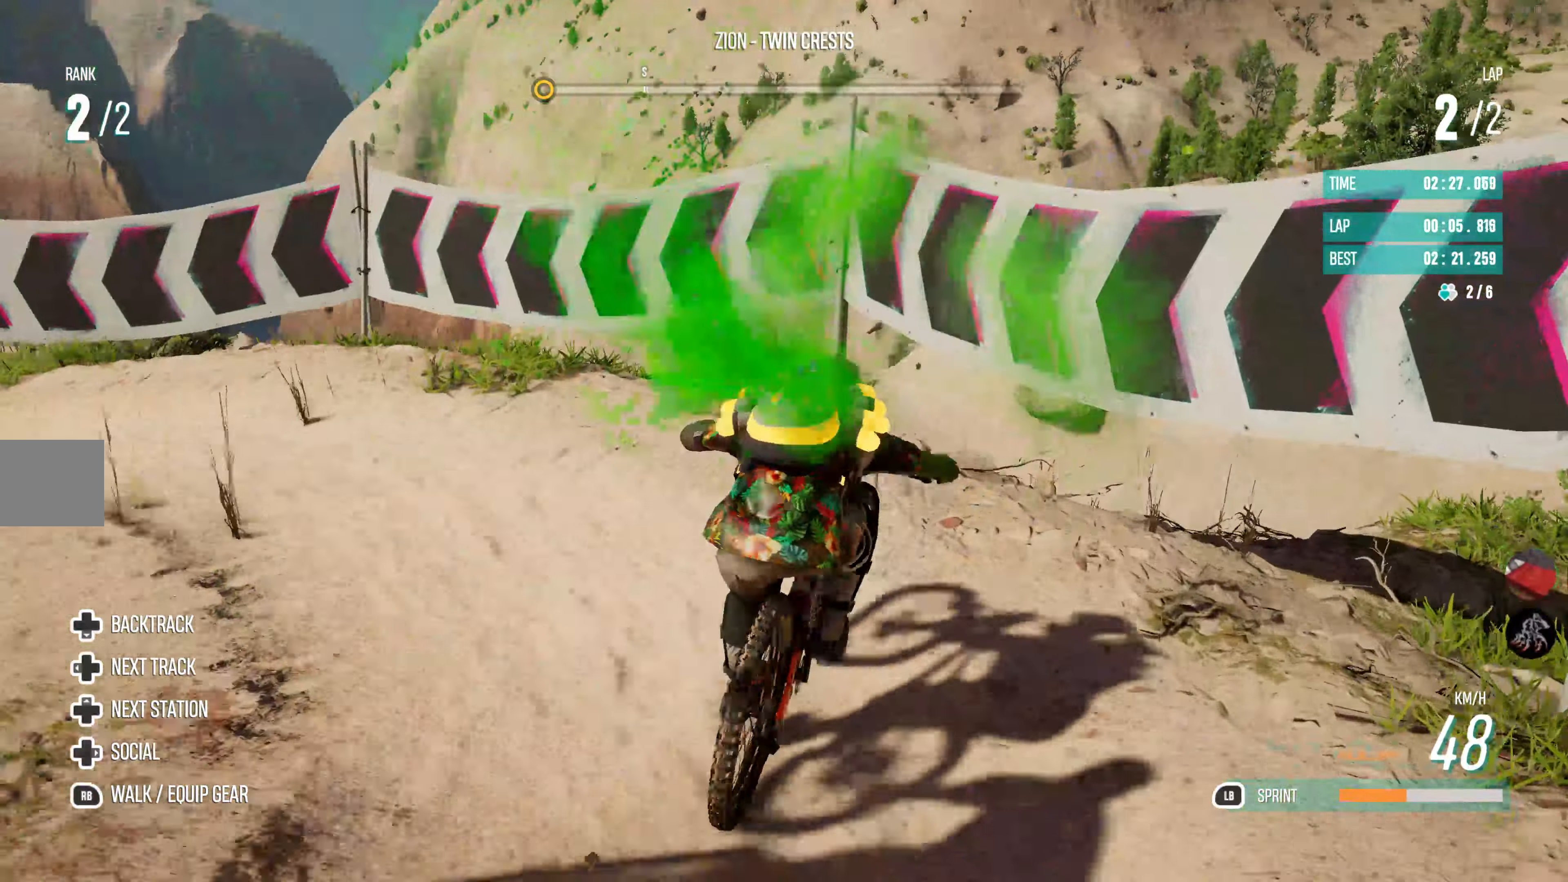
{"buttons": ["R2"], "left_stick": "left", "right_stick": "center", "events": [[333, "L2", "up"], [466, "R2", "down"]]}
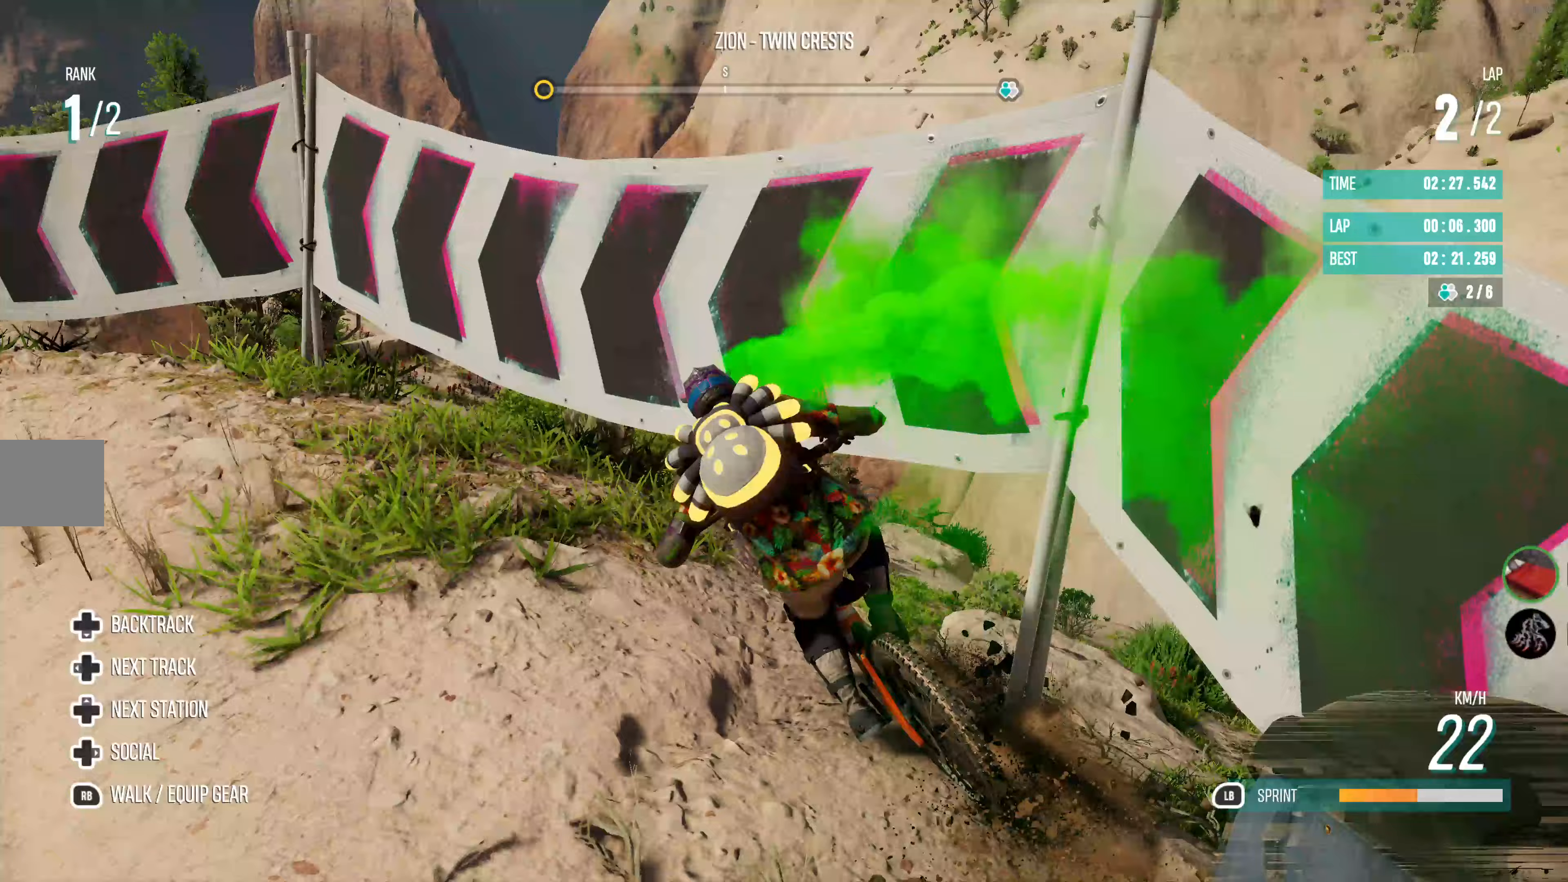
{"buttons": ["R2"], "left_stick": "left", "right_stick": "center", "events": []}
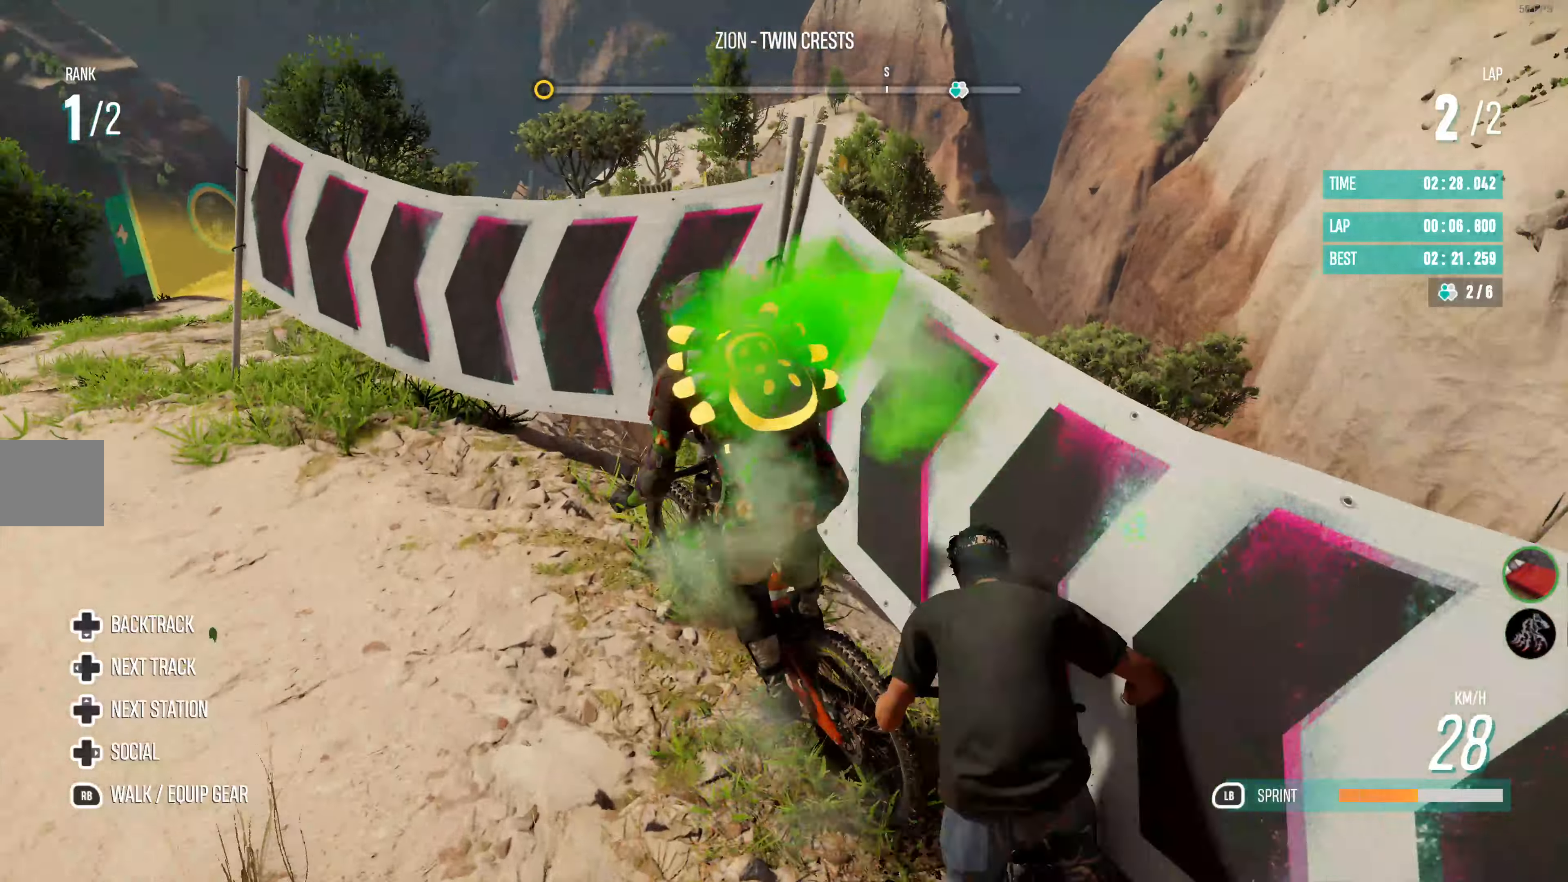
{"buttons": [], "left_stick": "center", "right_stick": "center", "events": [[67, "R2", "up"], [167, "R2", "down"], [350, "R2", "up"], [383, "left_stick", "center"]]}
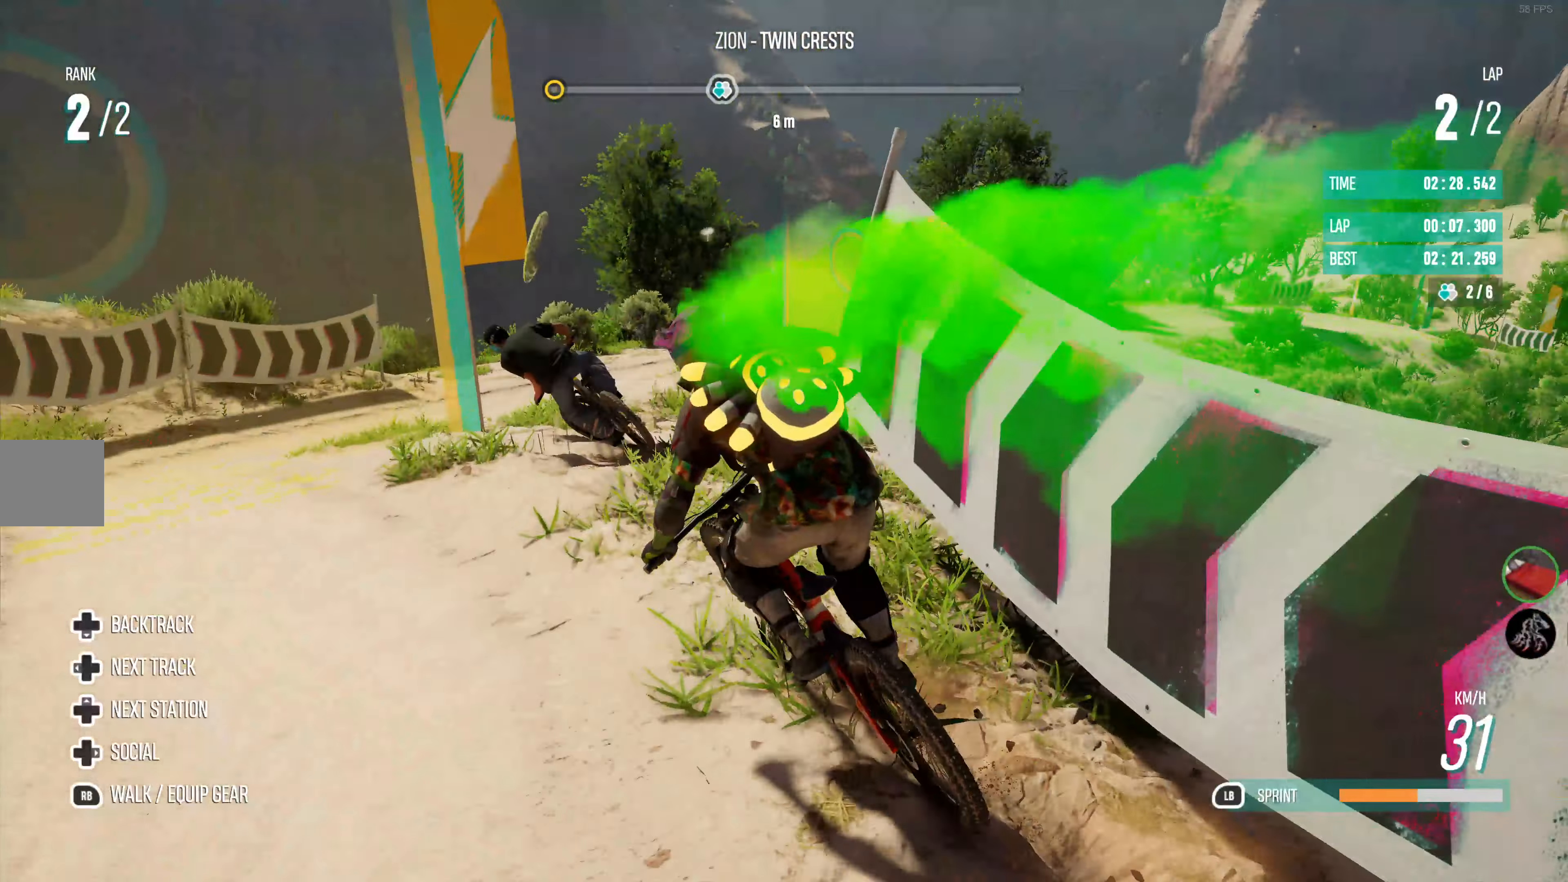
{"buttons": ["R2"], "left_stick": "up-right", "right_stick": "center", "events": [[167, "left_stick", "left"], [317, "left_stick", "center"], [383, "R2", "down"], [450, "left_stick", "up-right"]]}
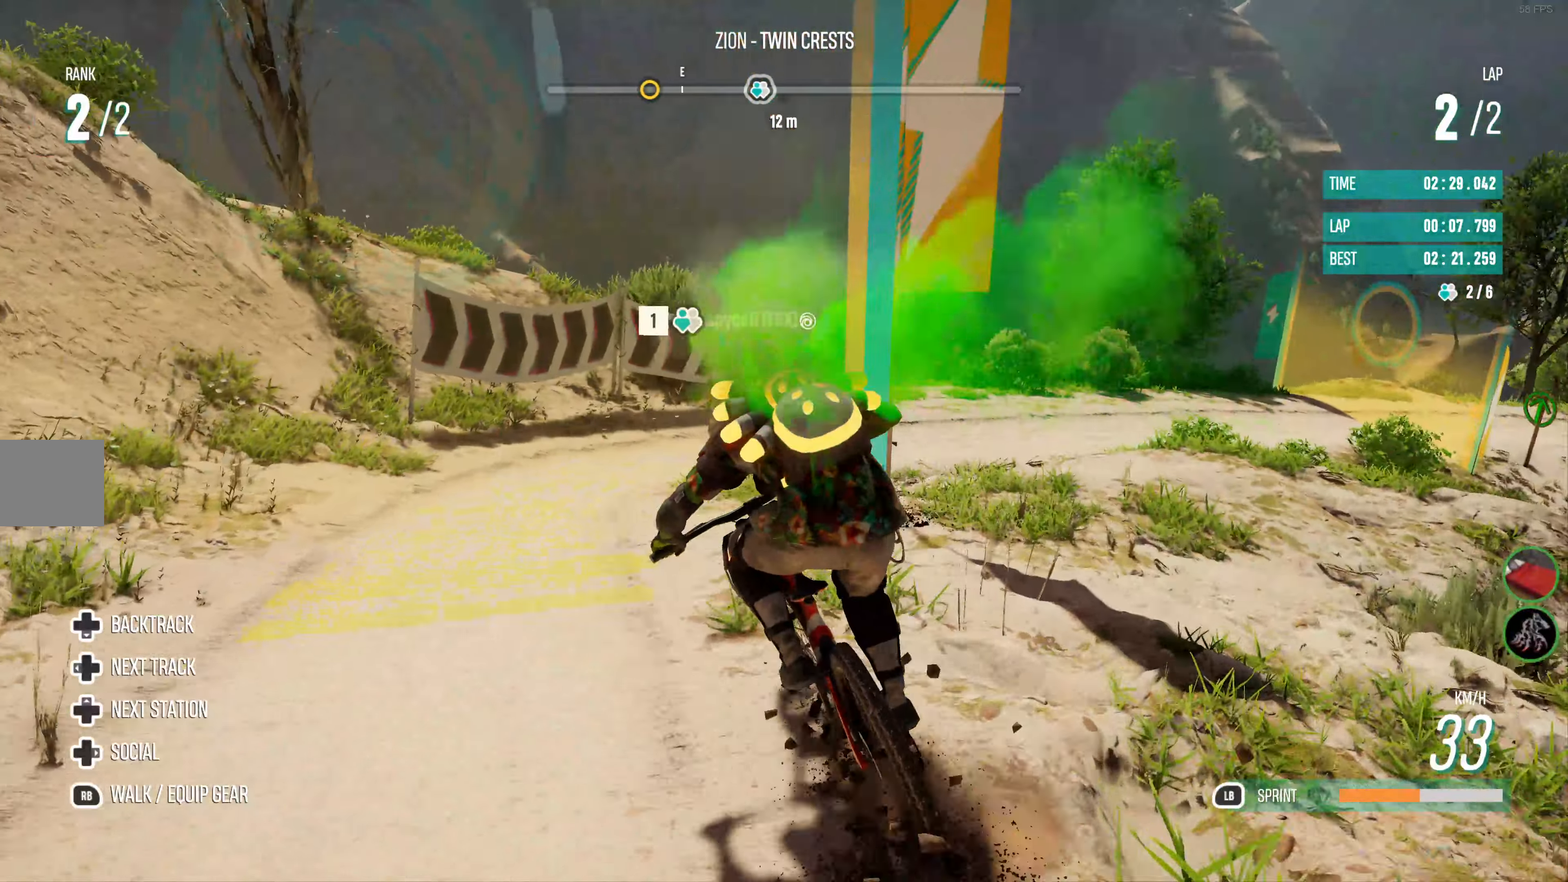
{"buttons": ["R2"], "left_stick": "up-right", "right_stick": "center", "events": []}